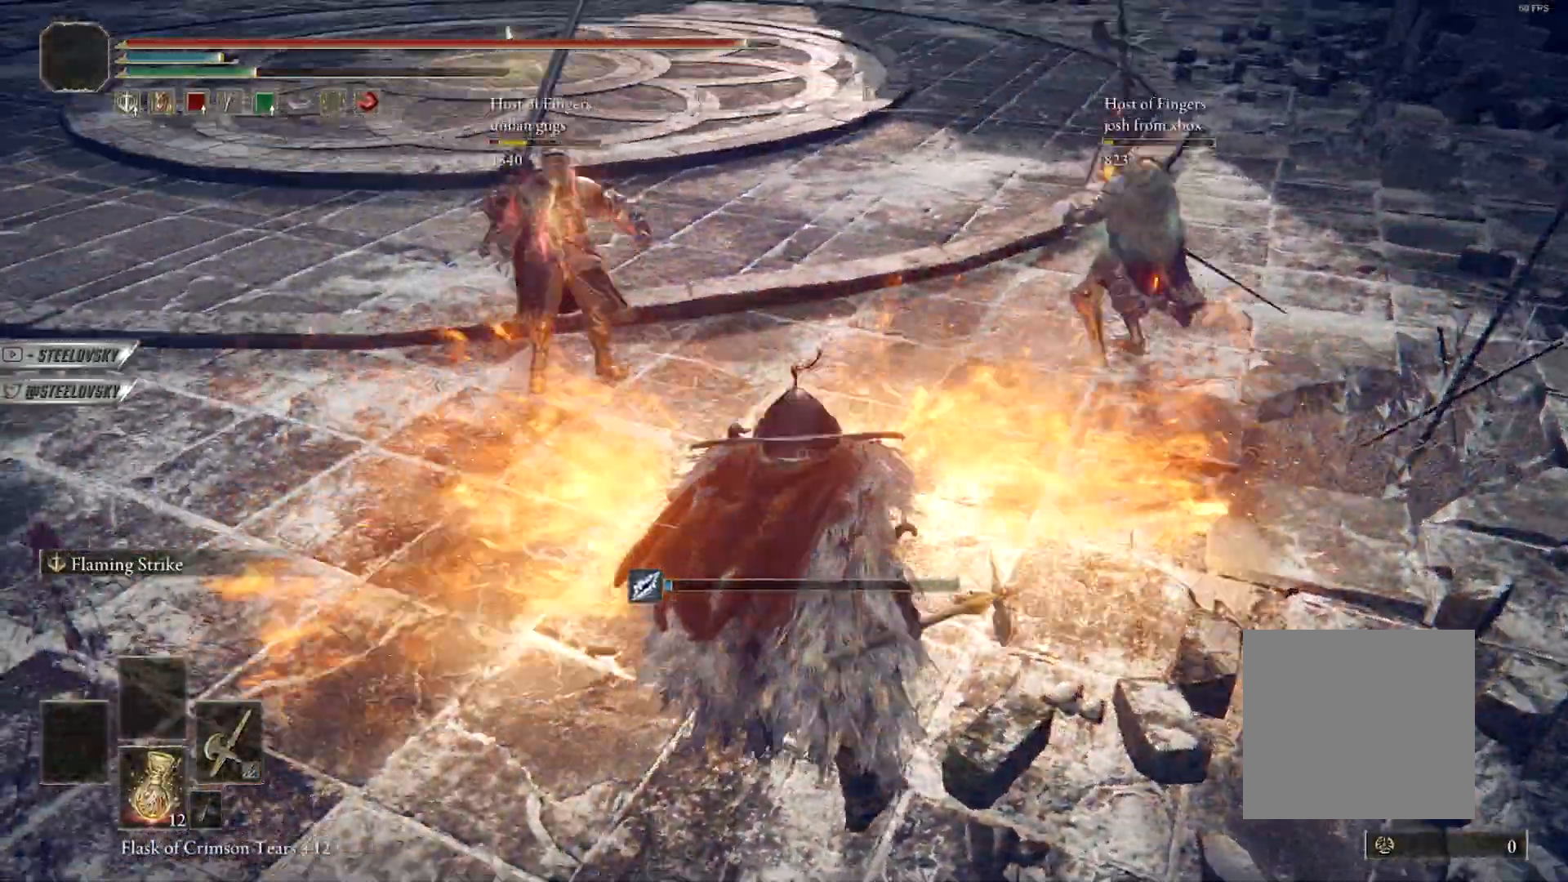
Gameplay with a controller (Xbox layout); each line is a JSON object with the inputs held at the frame after it (dt_ms = milliseconds from this image to that frame). "button_events" lists button changes between this image and that frame as [ms after this image, input, new state], when the widget could be followed in between (sticks are given only as held states). Not read: A.
{"dt_ms": 500, "buttons": ["B"], "left_stick": "down-left", "right_stick": "center", "button_events": []}
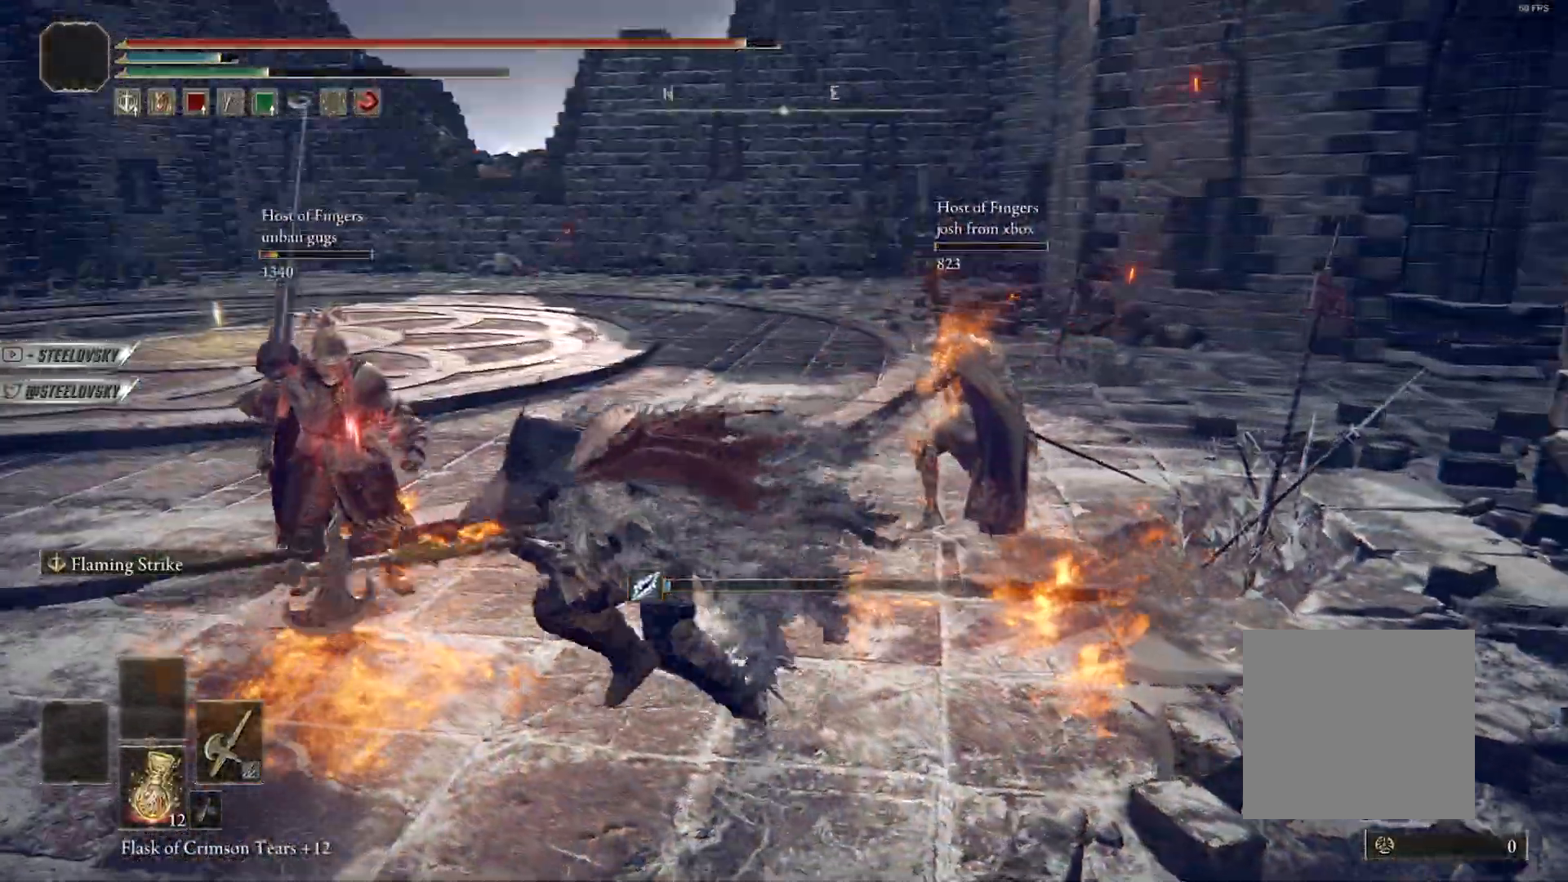
{"dt_ms": 500, "buttons": [], "left_stick": "center", "right_stick": "center", "button_events": [[50, "B", "up"]]}
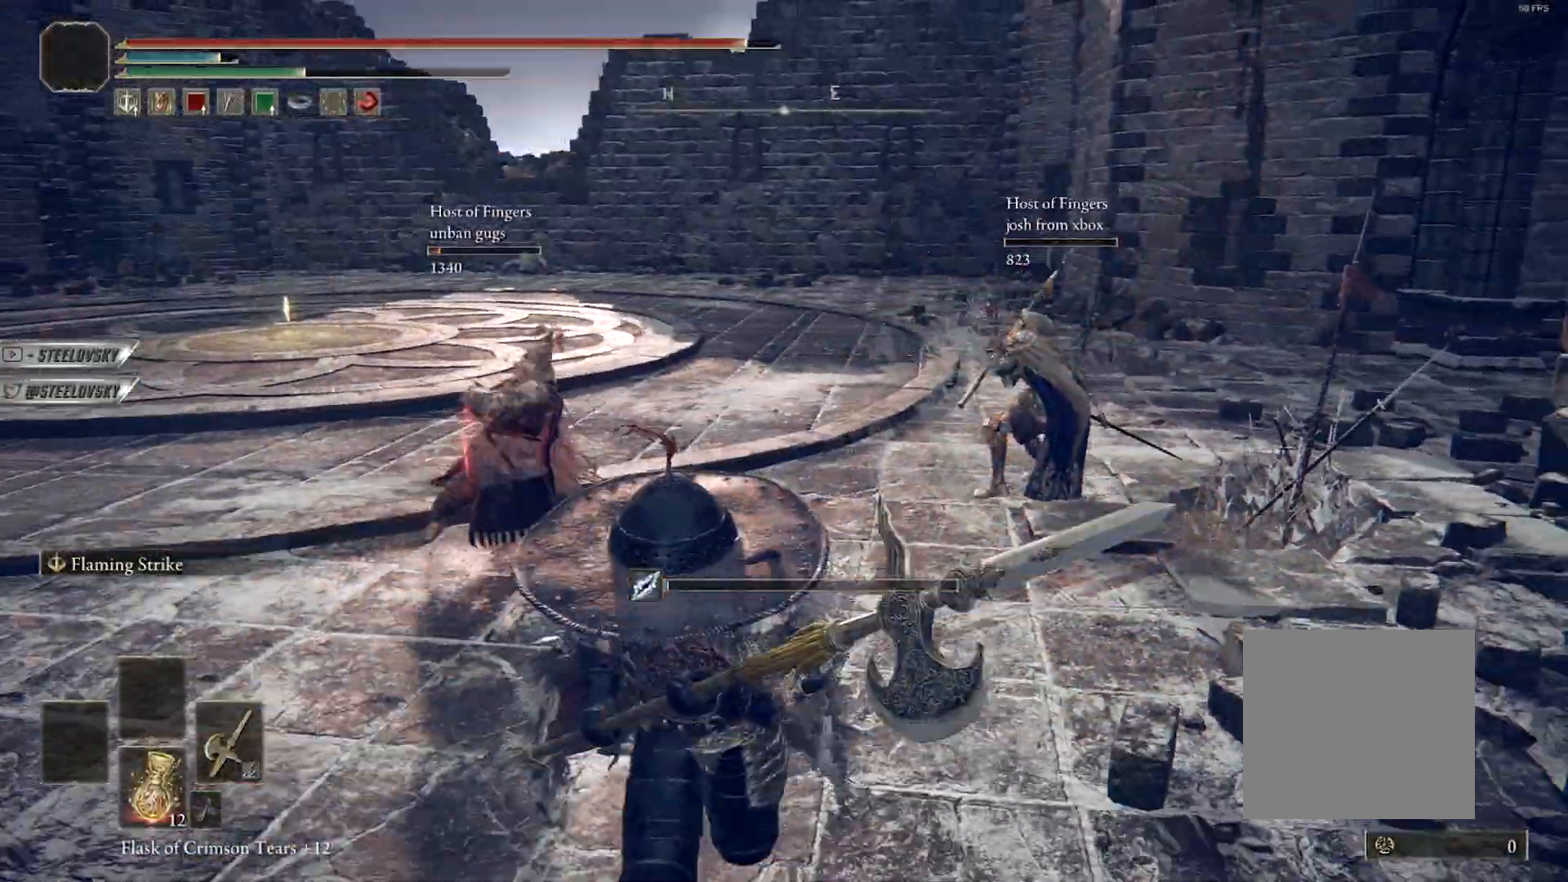
{"dt_ms": 500, "buttons": [], "left_stick": "up-left", "right_stick": "center", "button_events": []}
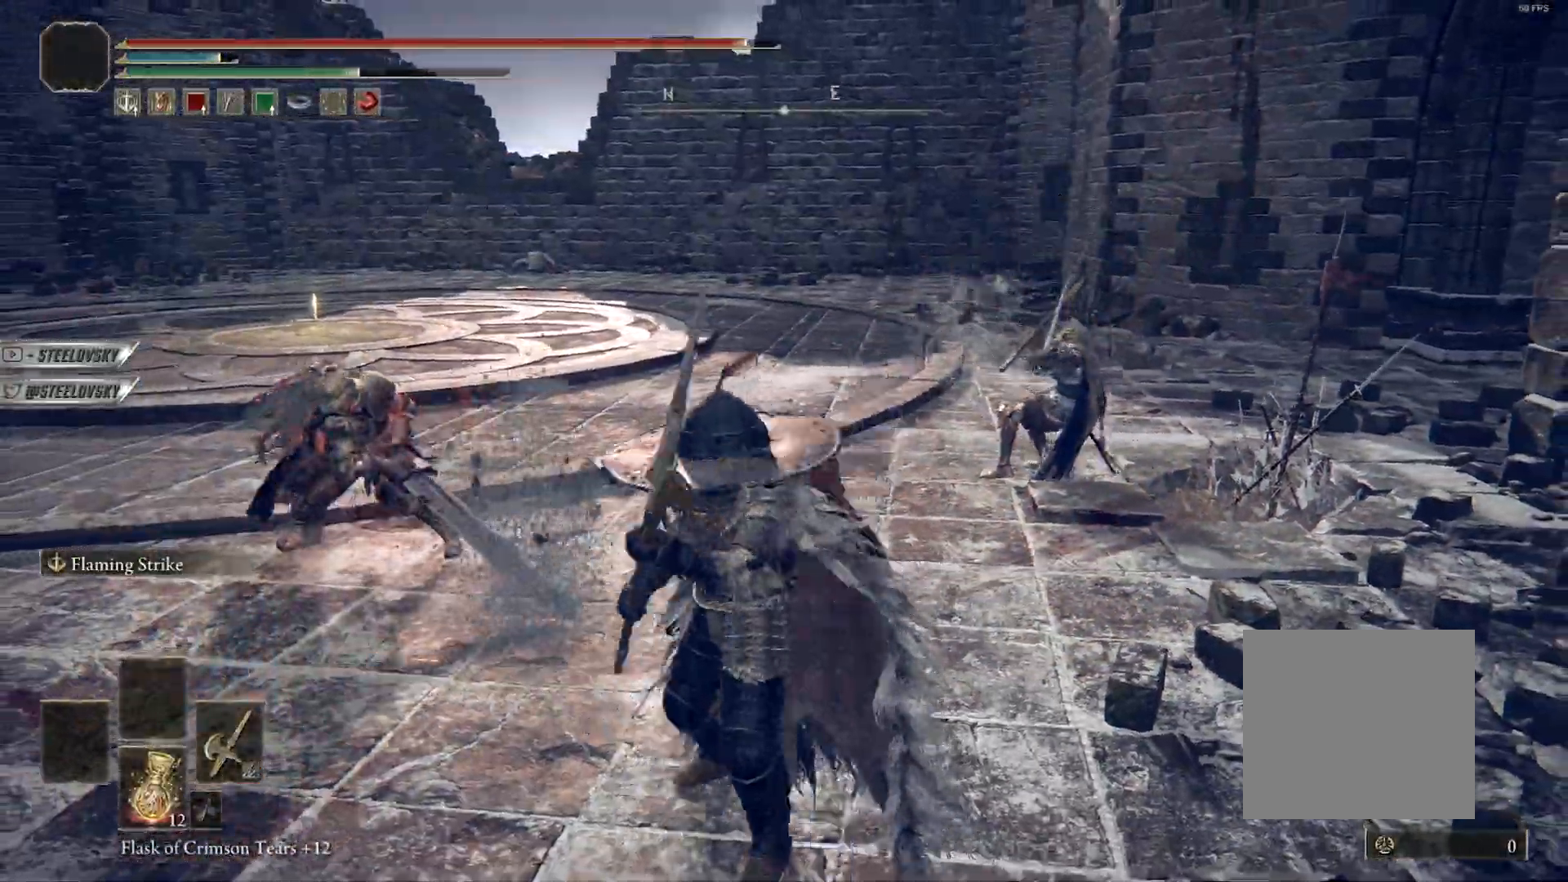
{"dt_ms": 1000, "buttons": ["B"], "left_stick": "up-right", "right_stick": "center"}
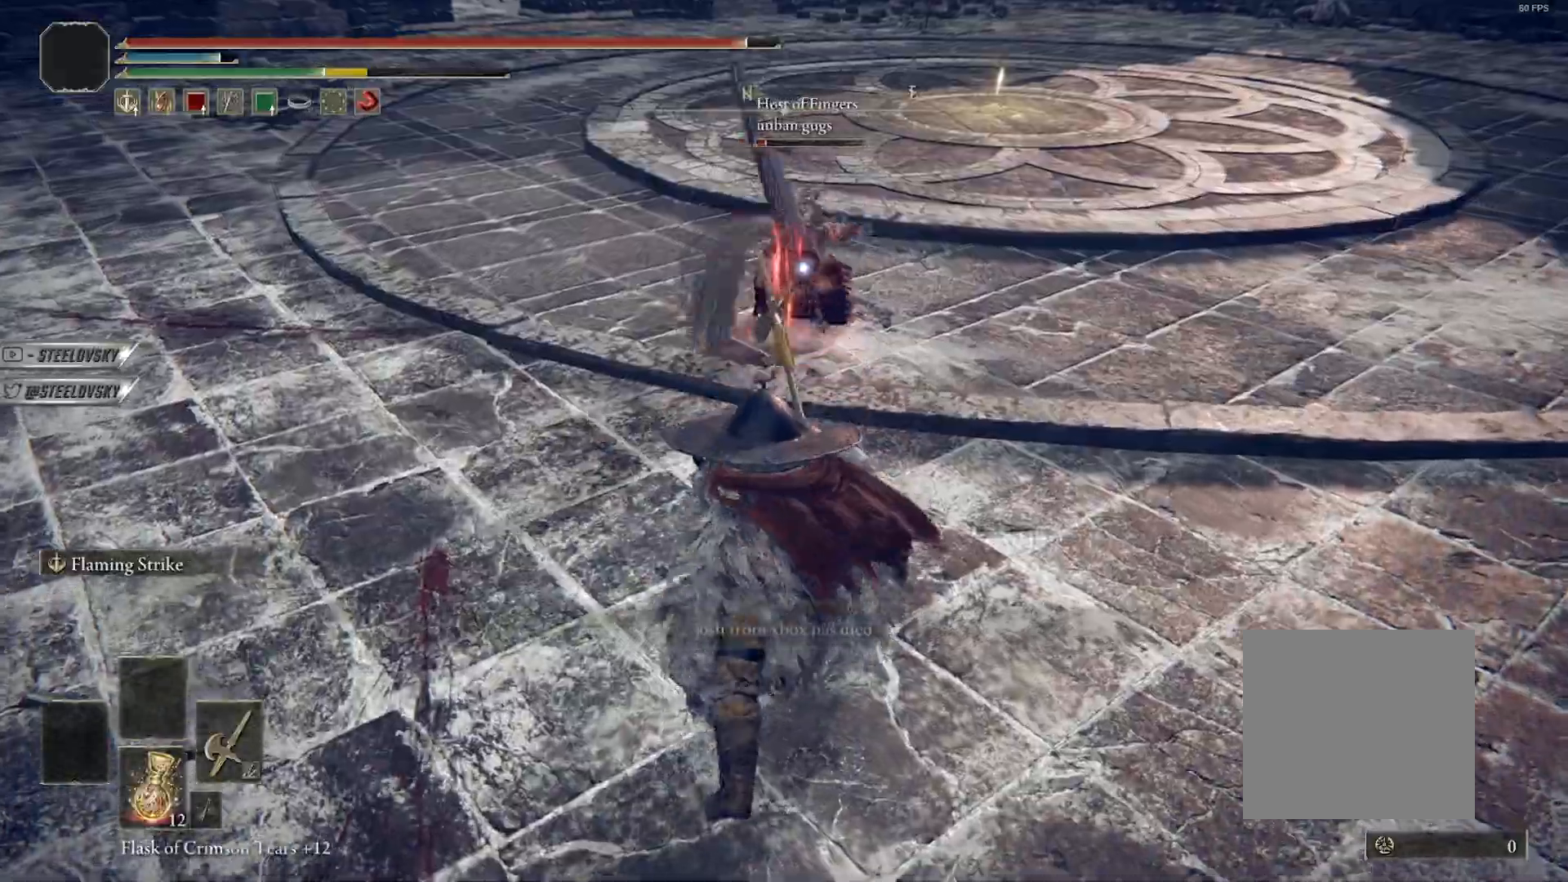
{"dt_ms": 500, "buttons": ["B"], "left_stick": "down-right", "right_stick": "center", "button_events": []}
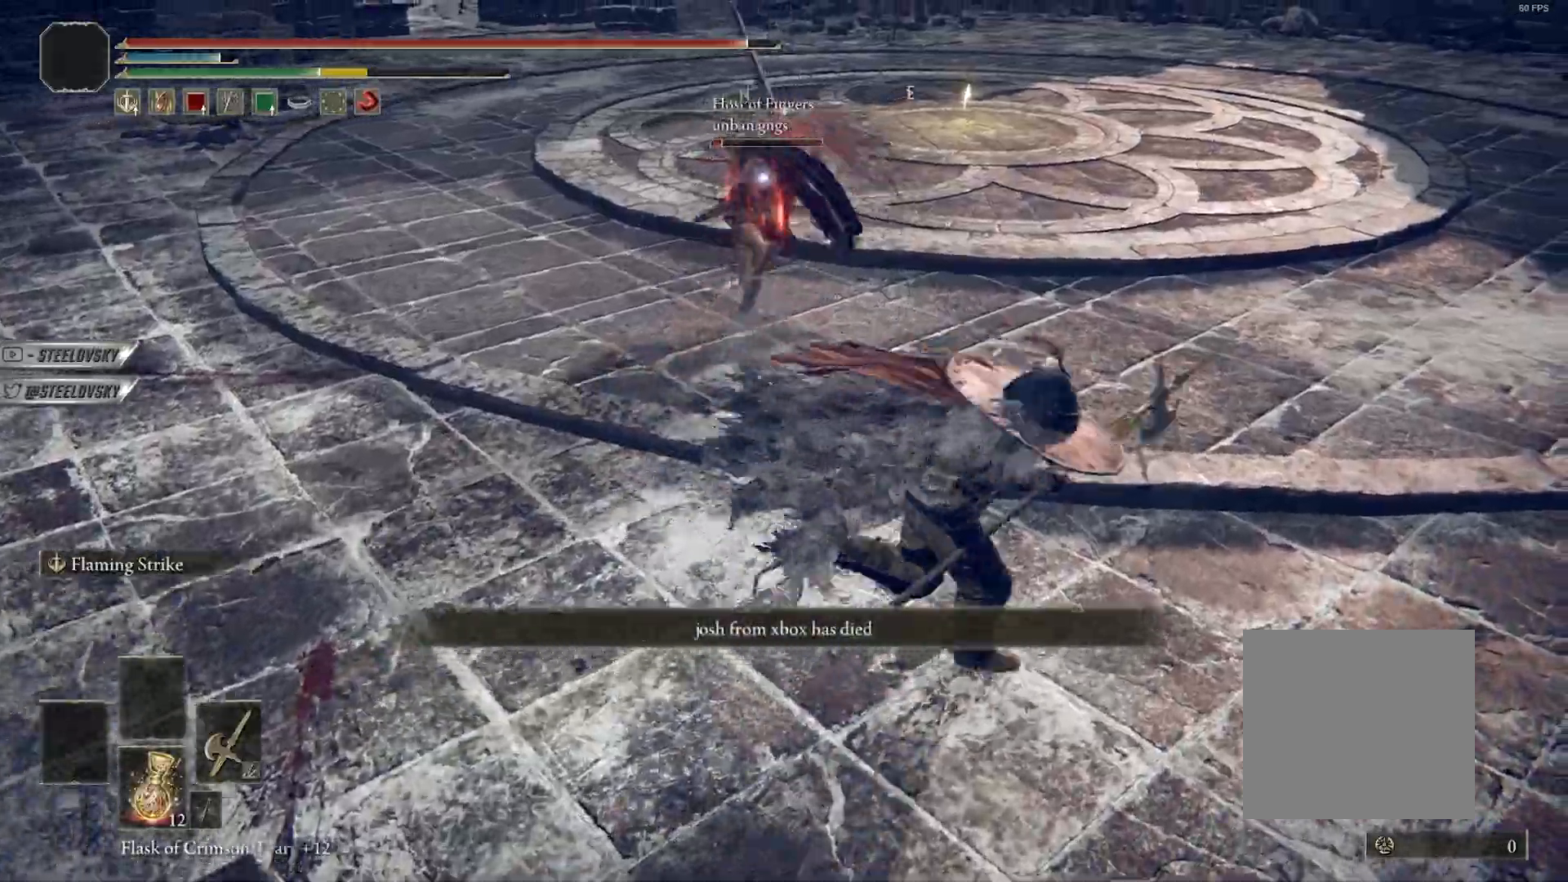
{"dt_ms": 500, "buttons": ["B"], "left_stick": "up", "right_stick": "center", "button_events": []}
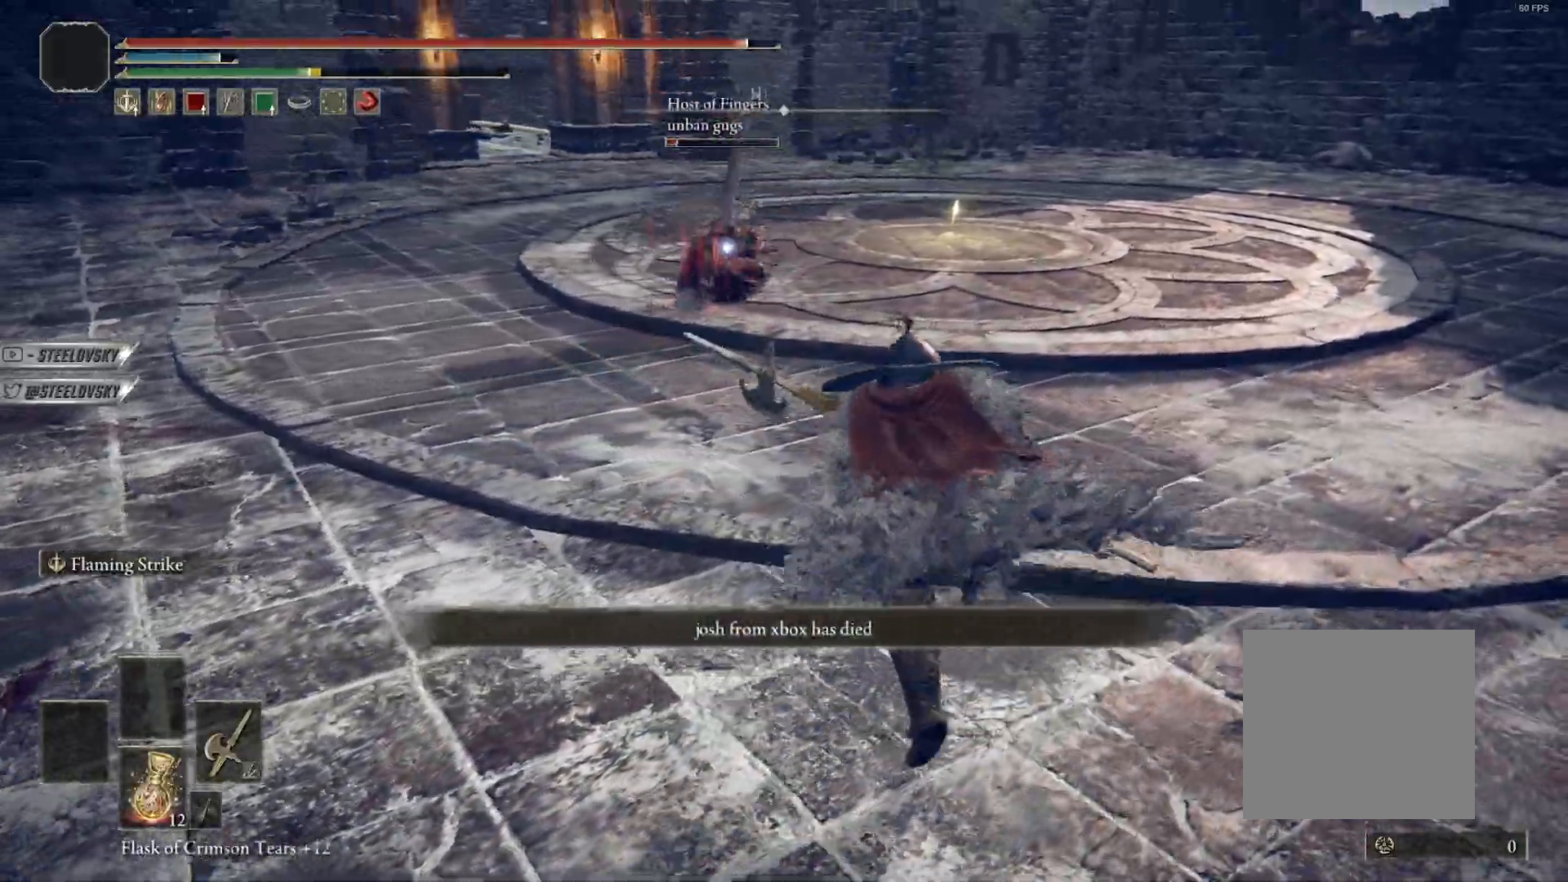
{"dt_ms": 500, "buttons": ["B"], "left_stick": "up-right", "right_stick": "center", "button_events": []}
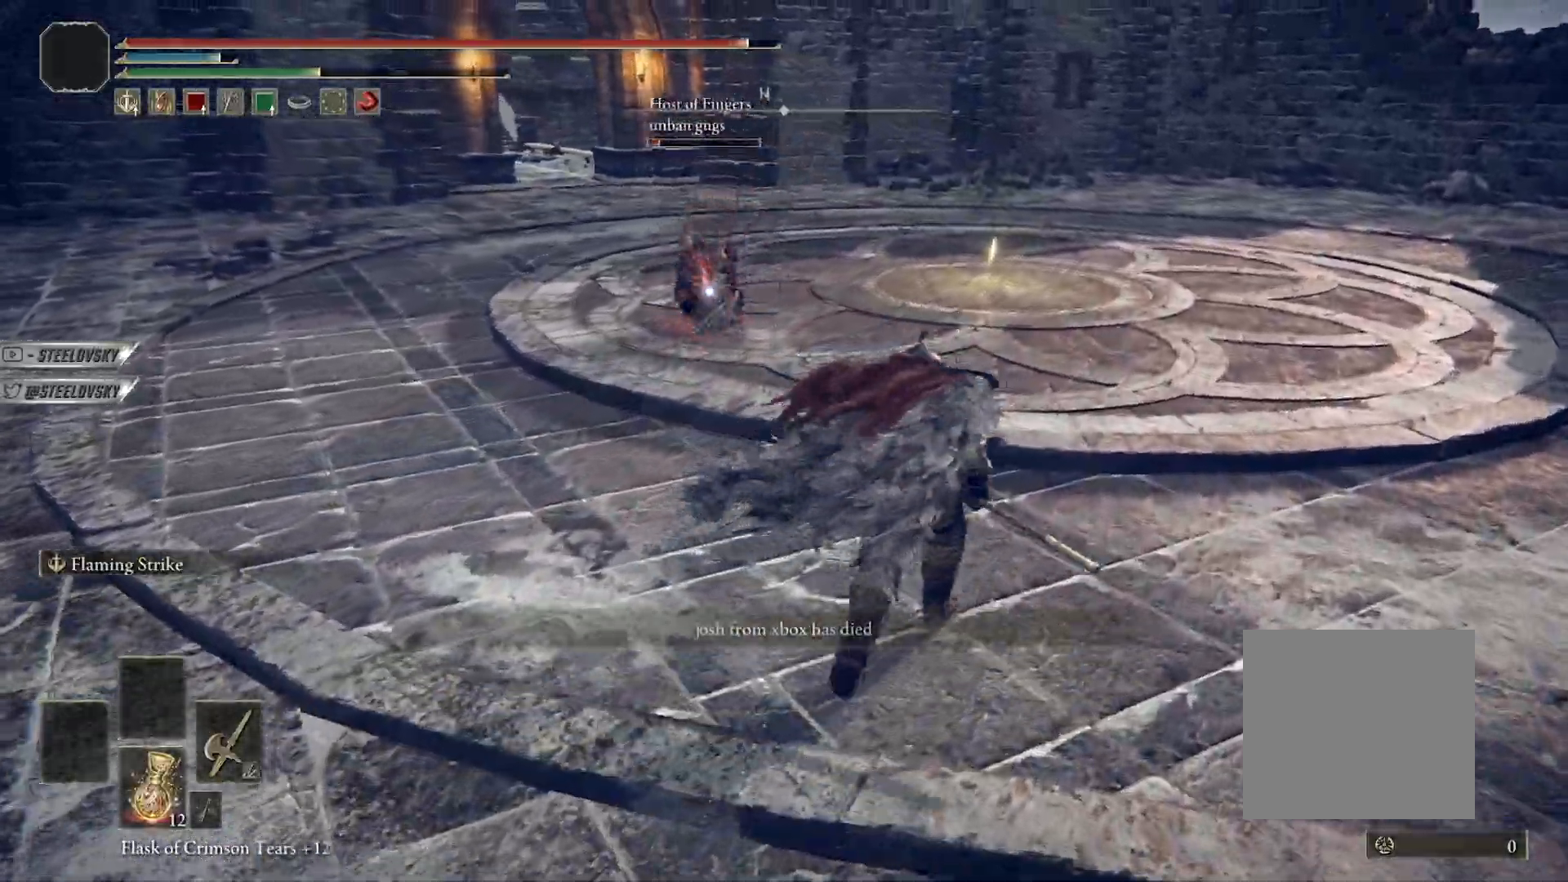
{"dt_ms": 500, "buttons": ["B"], "left_stick": "up", "right_stick": "center", "button_events": []}
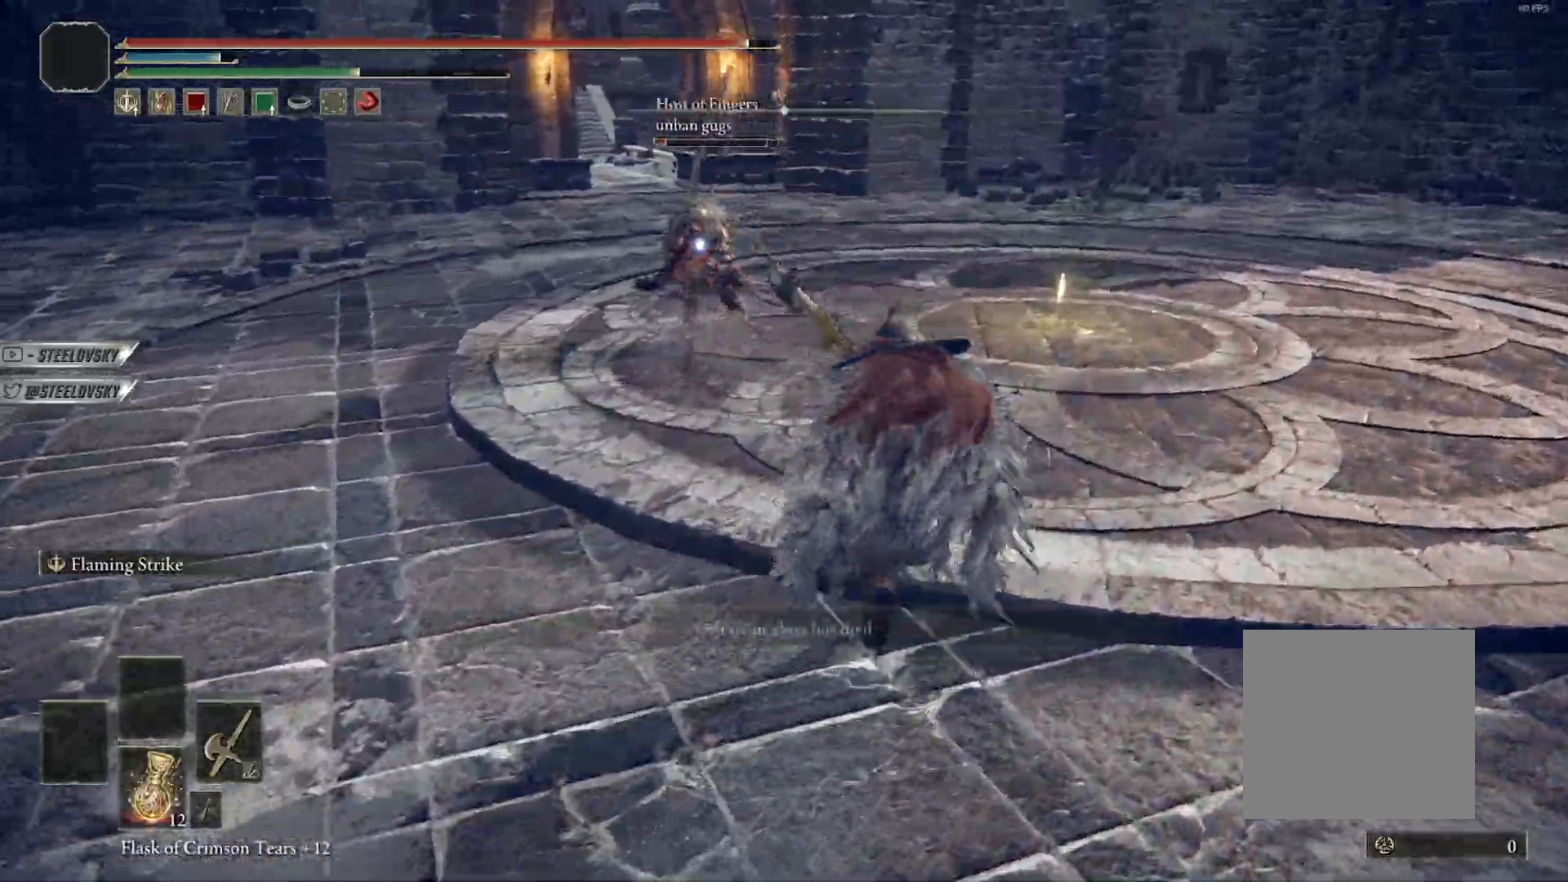
{"dt_ms": 500, "buttons": ["B"], "left_stick": "down-right", "right_stick": "center", "button_events": []}
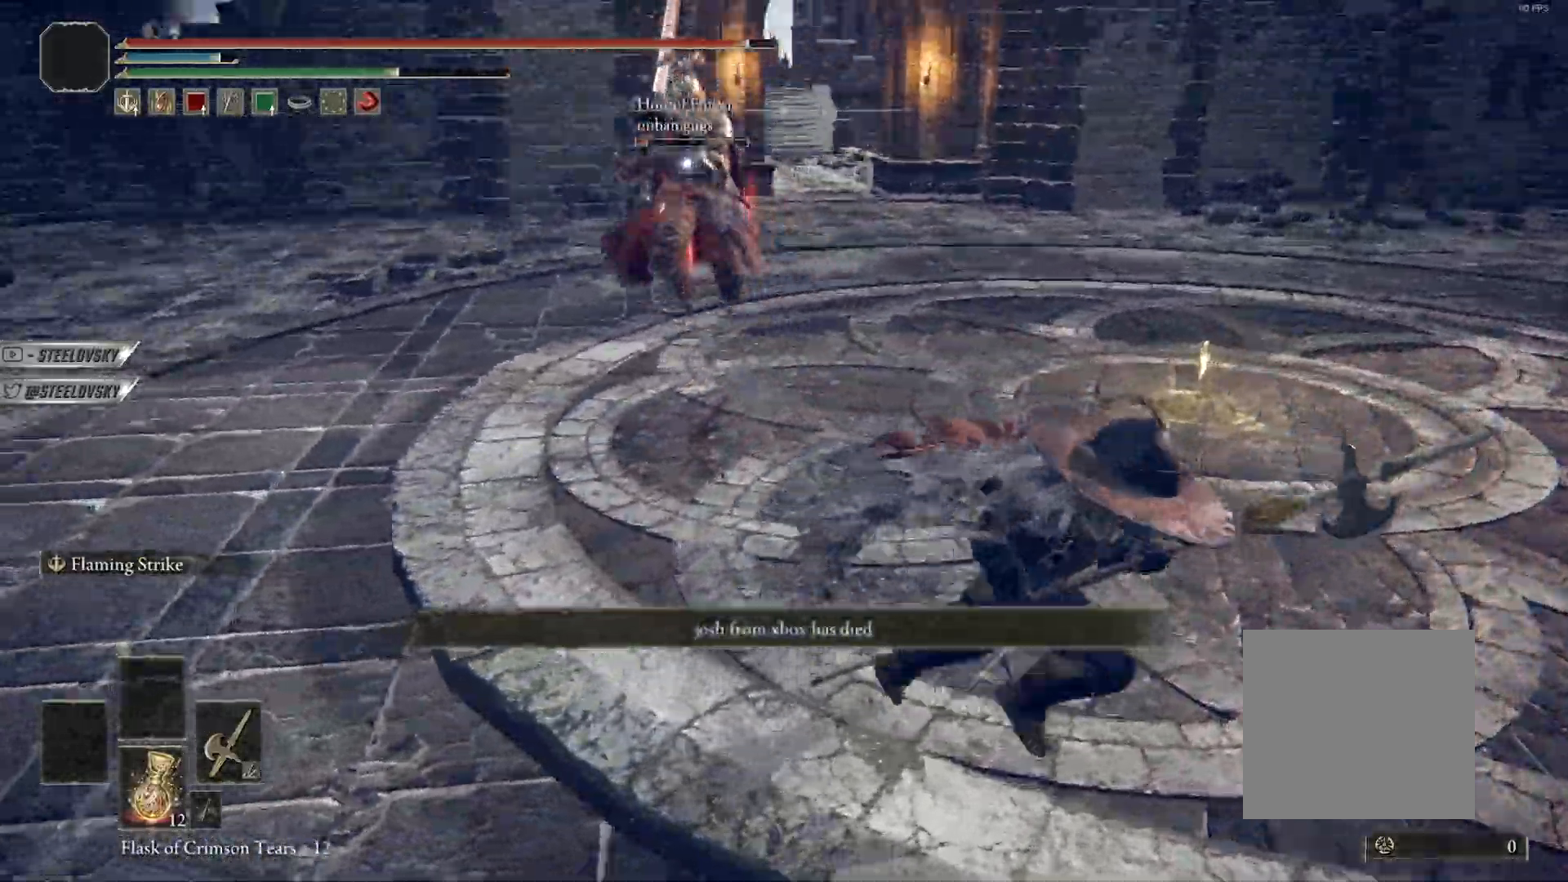
{"dt_ms": 500, "buttons": ["L2"], "left_stick": "up-left", "right_stick": "center", "button_events": [[133, "B", "up"], [400, "L2", "down"]]}
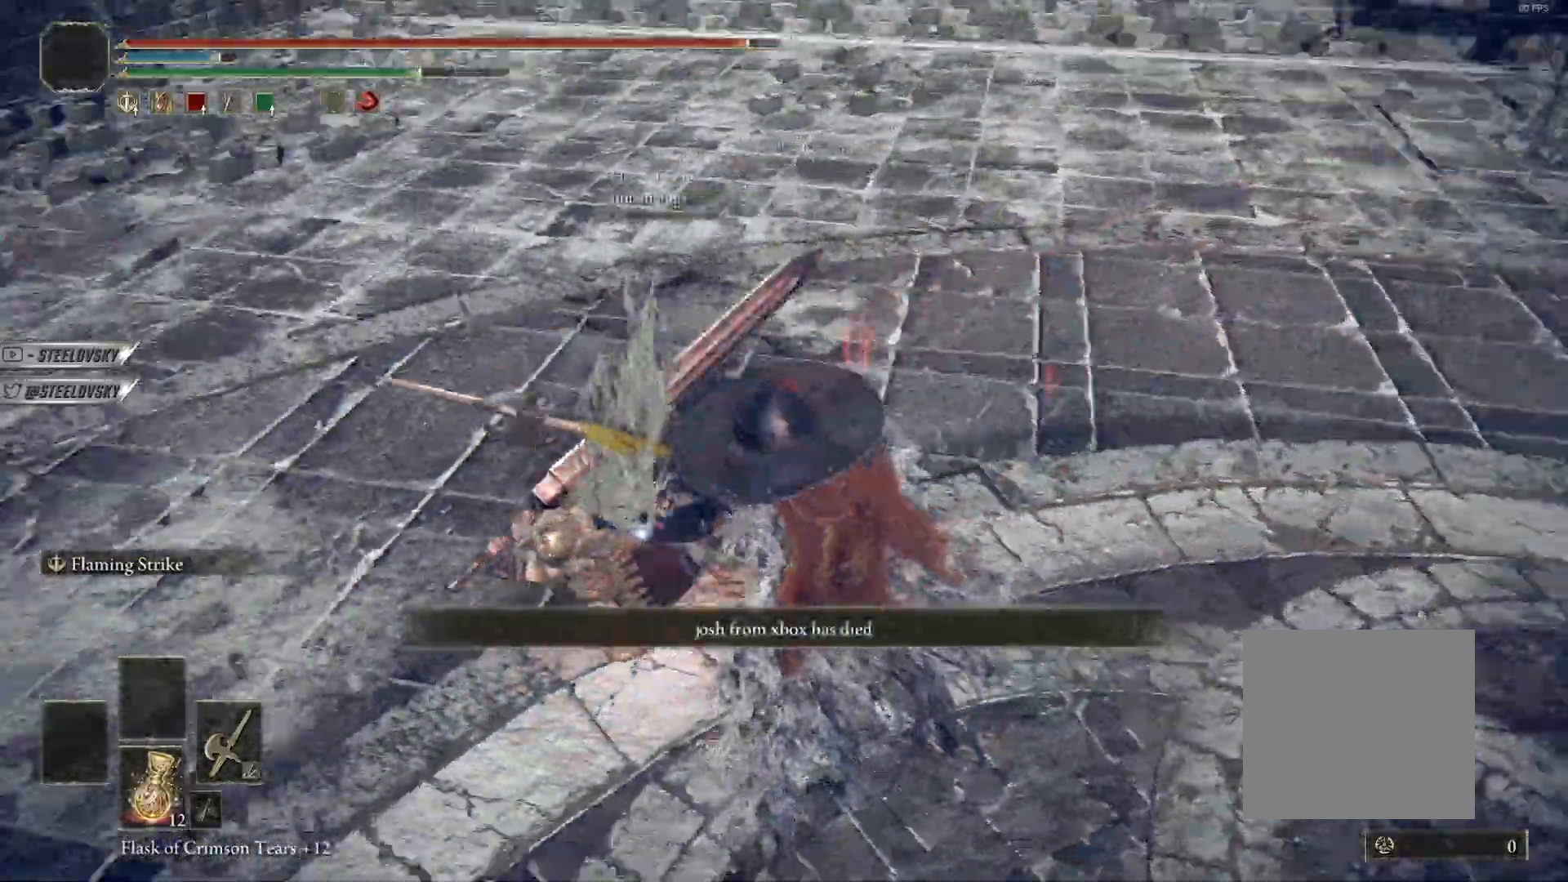
{"dt_ms": 500, "buttons": [], "left_stick": "up-left", "right_stick": "center", "button_events": [[33, "L2", "up"]]}
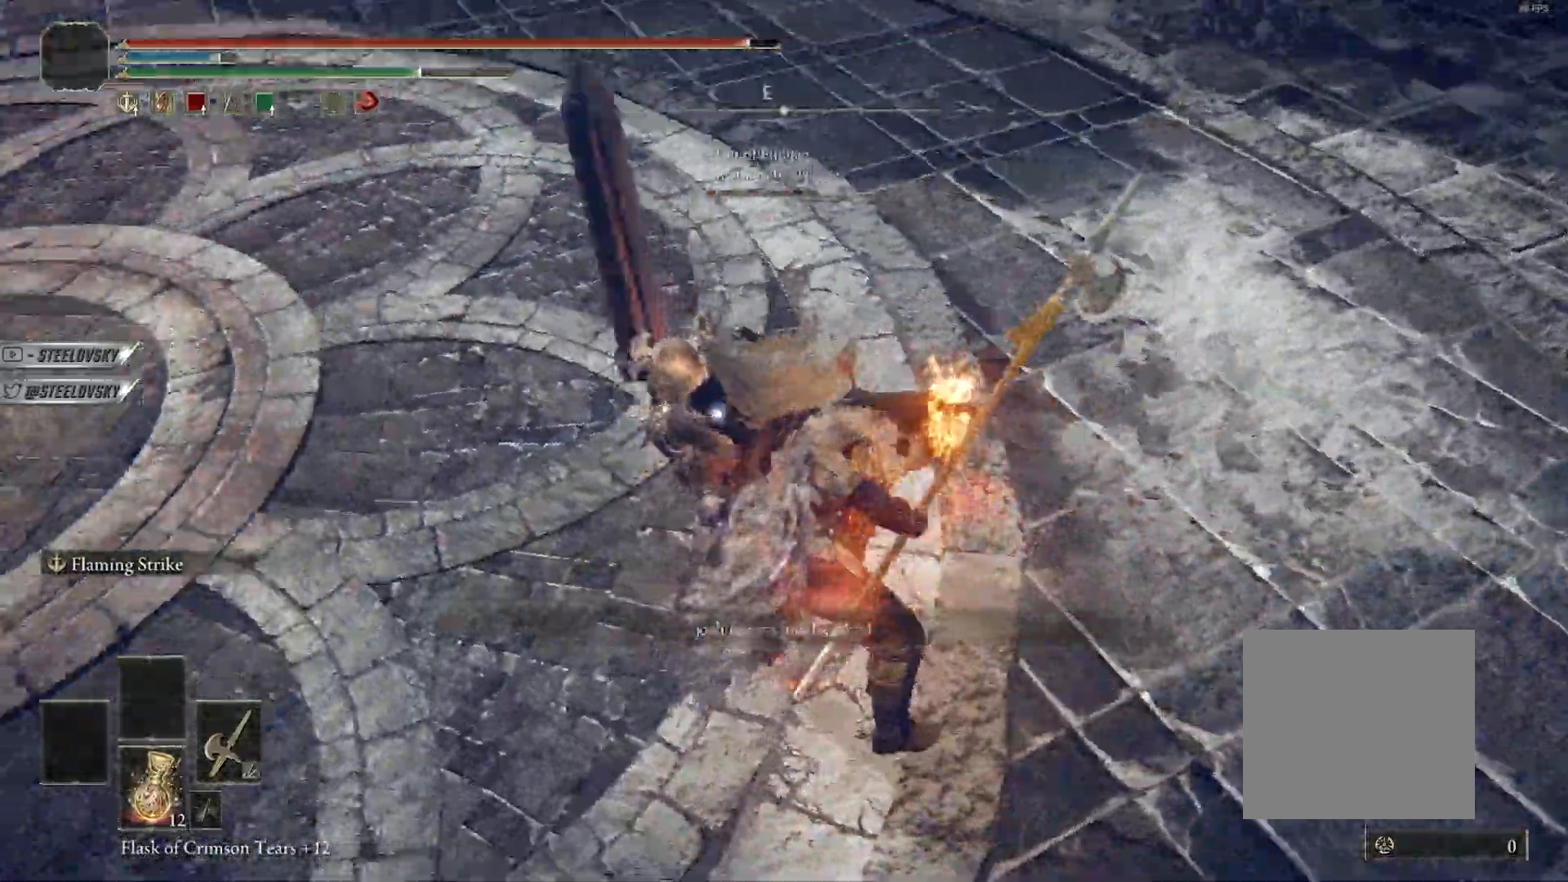
{"dt_ms": 500, "buttons": [], "left_stick": "up", "right_stick": "center", "button_events": []}
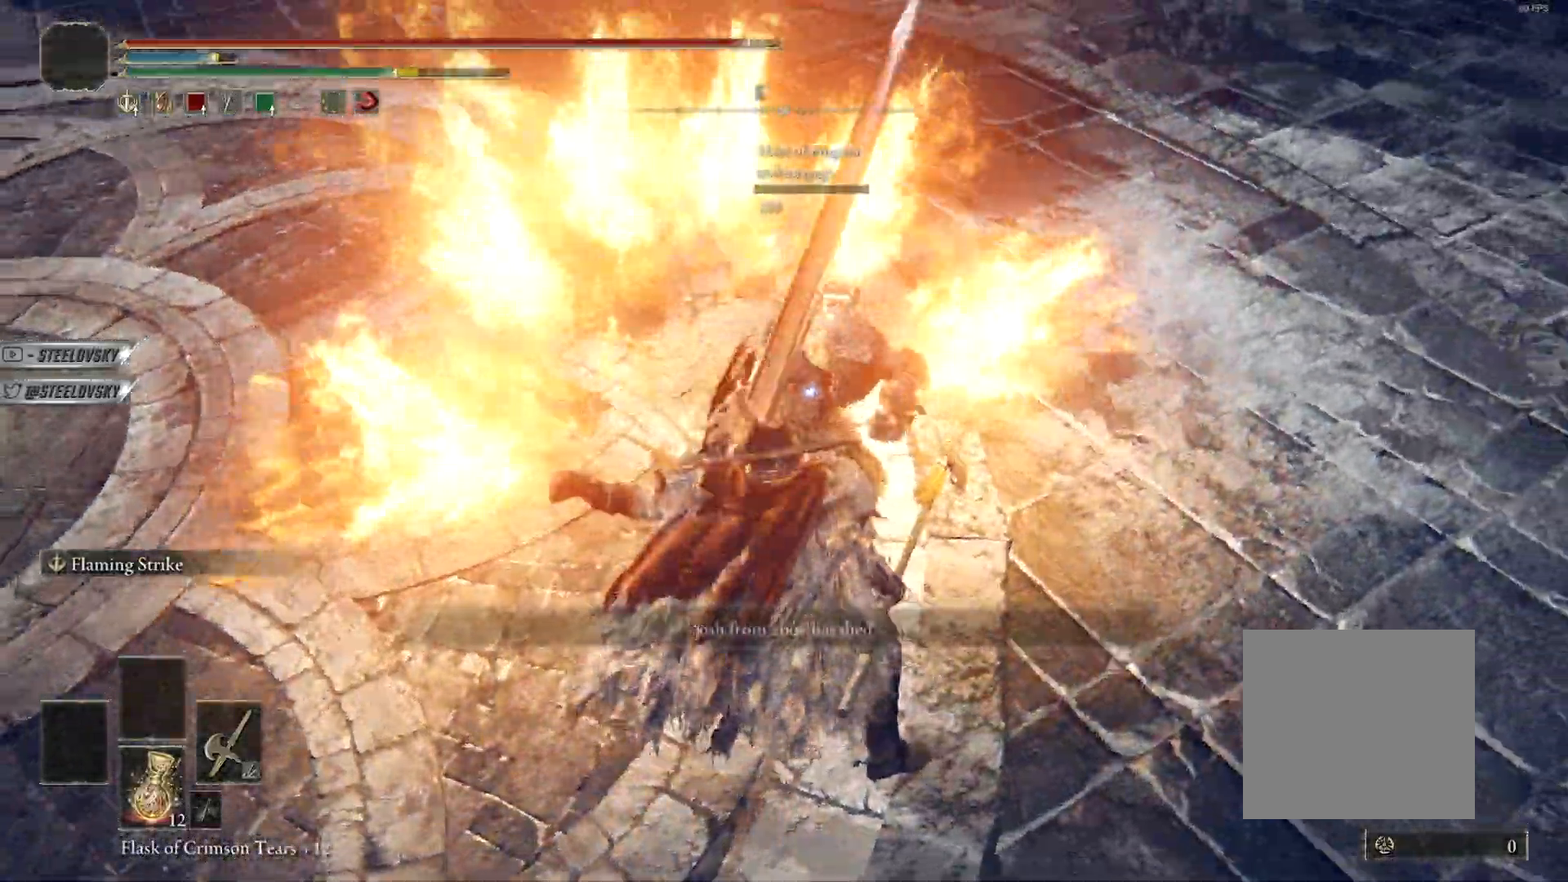
{"dt_ms": 500, "buttons": ["B", "L1"], "left_stick": "left", "right_stick": "right", "button_events": [[50, "R3", "down"], [183, "L1", "down"], [183, "R3", "up"], [233, "B", "down"]]}
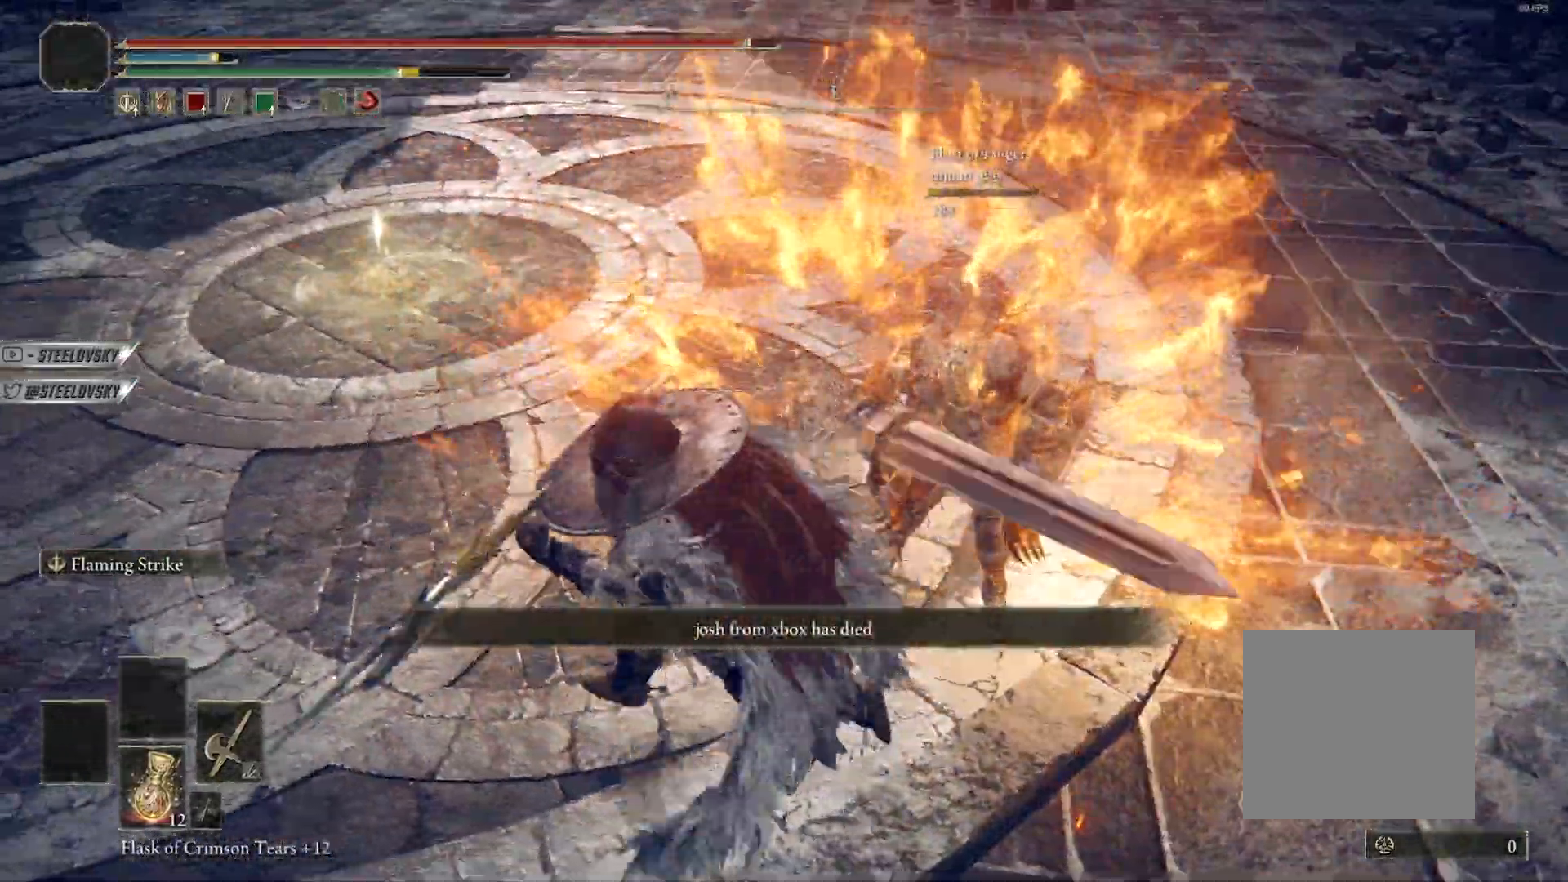
{"dt_ms": 500, "buttons": ["B"], "left_stick": "down-left", "right_stick": "up-right", "button_events": [[133, "L1", "up"]]}
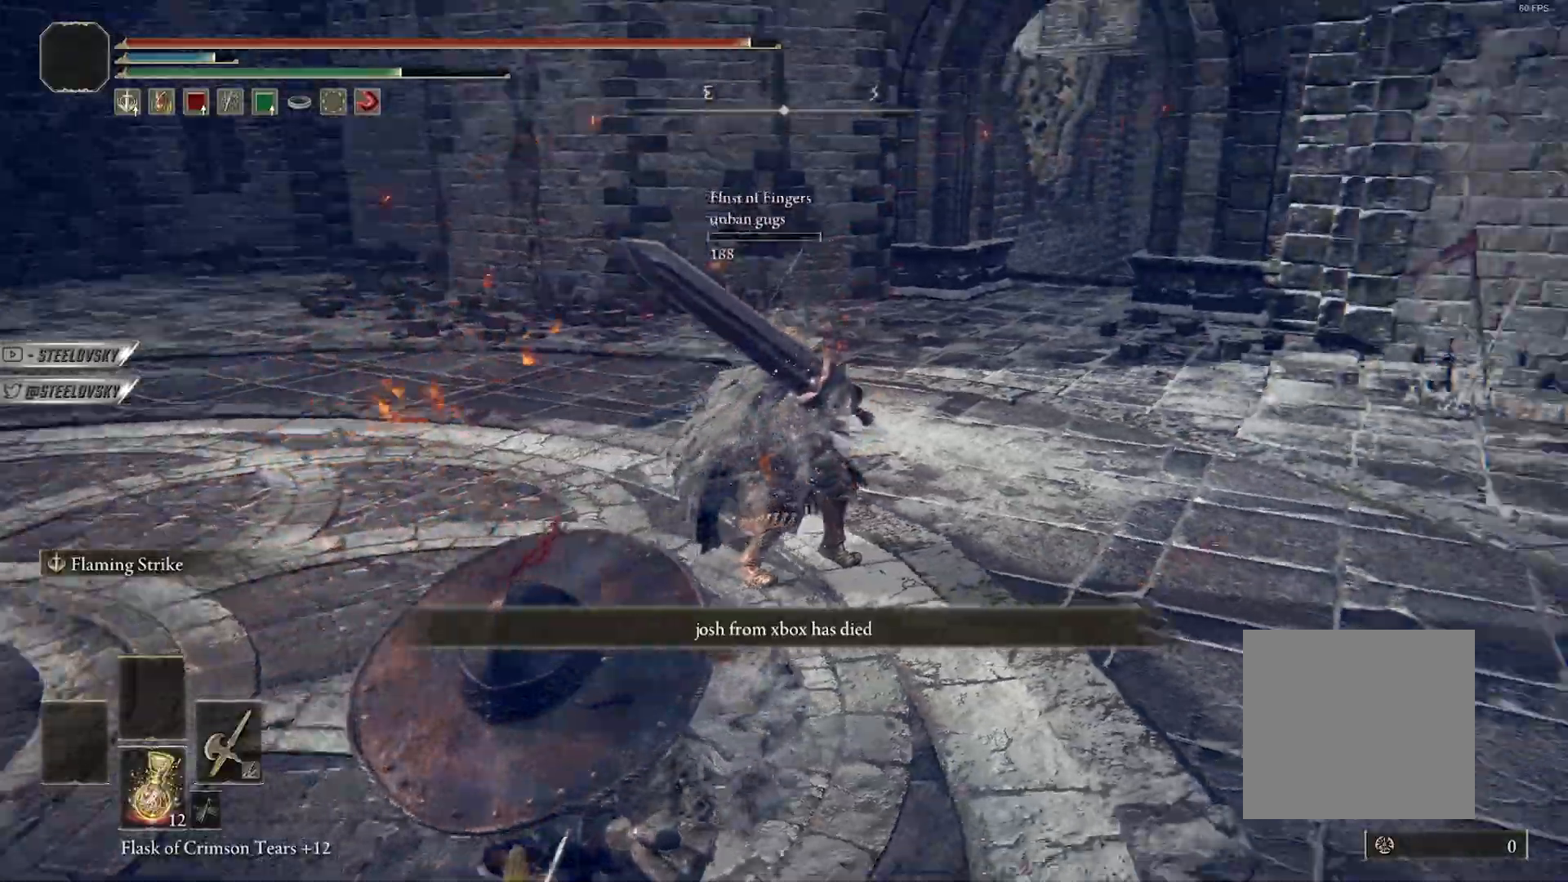
{"dt_ms": 1000, "buttons": ["B"], "left_stick": "up-left", "right_stick": "center", "button_events": []}
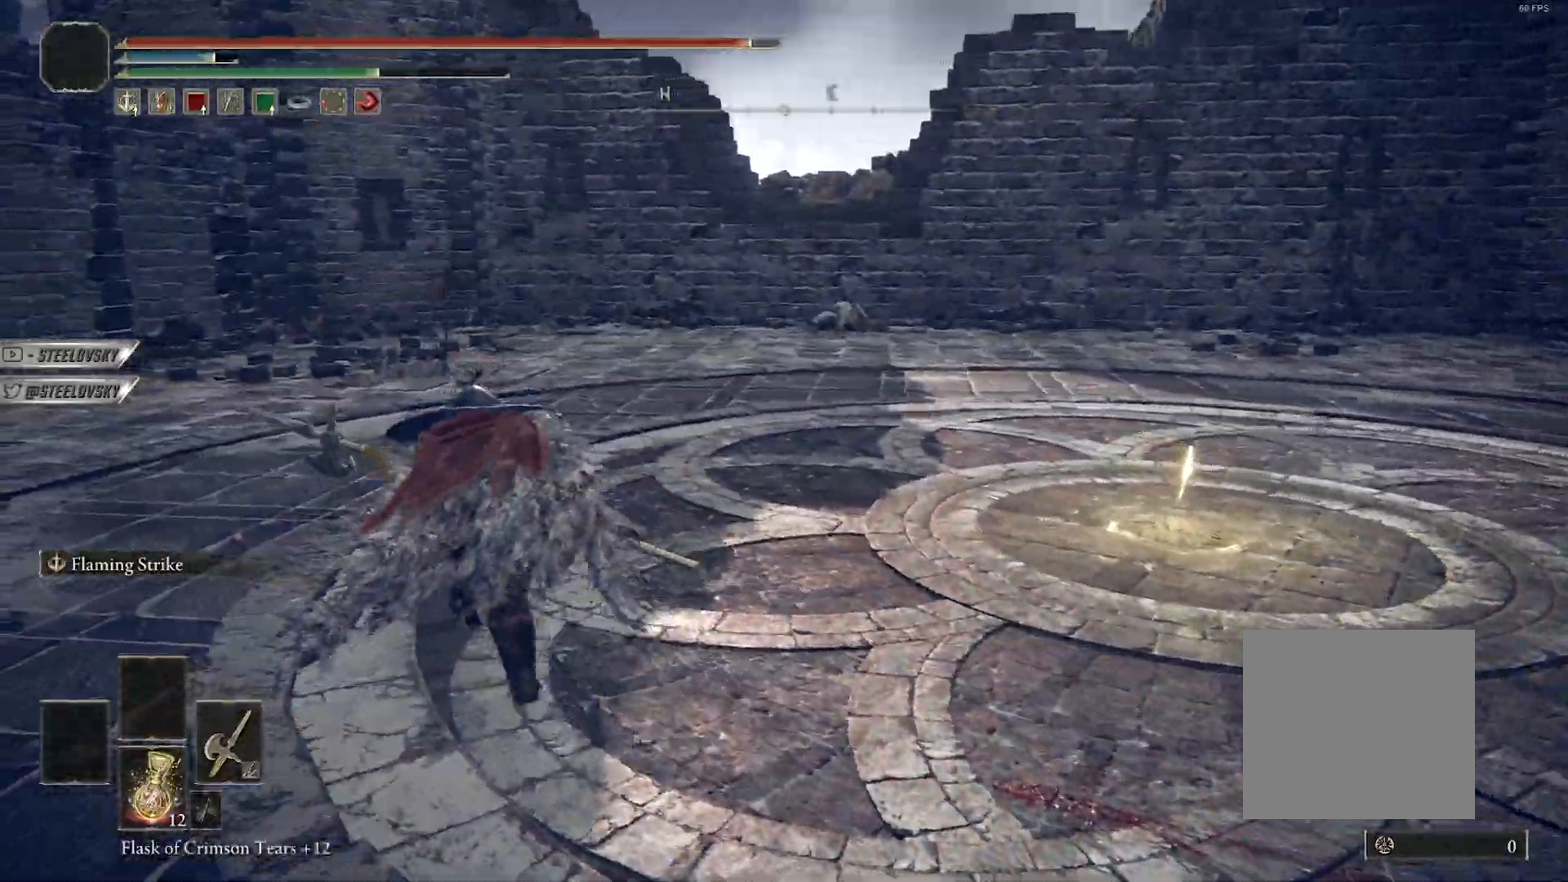
{"dt_ms": 1000, "buttons": ["B"], "left_stick": "up-right", "right_stick": "left", "button_events": []}
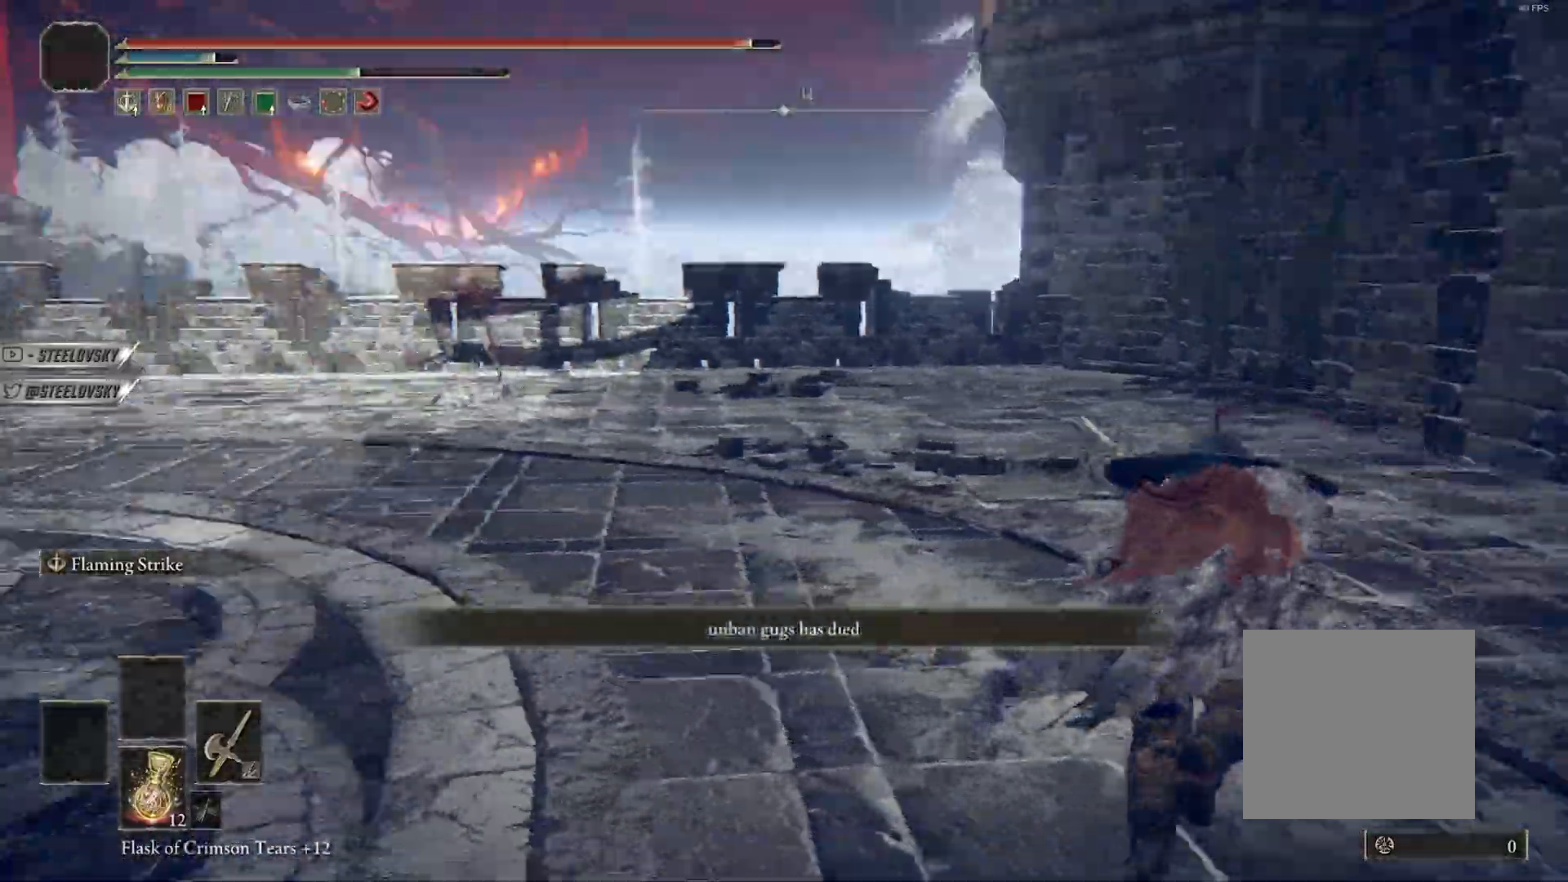
{"dt_ms": 500, "buttons": [], "left_stick": "up", "right_stick": "center", "button_events": [[167, "B", "up"]]}
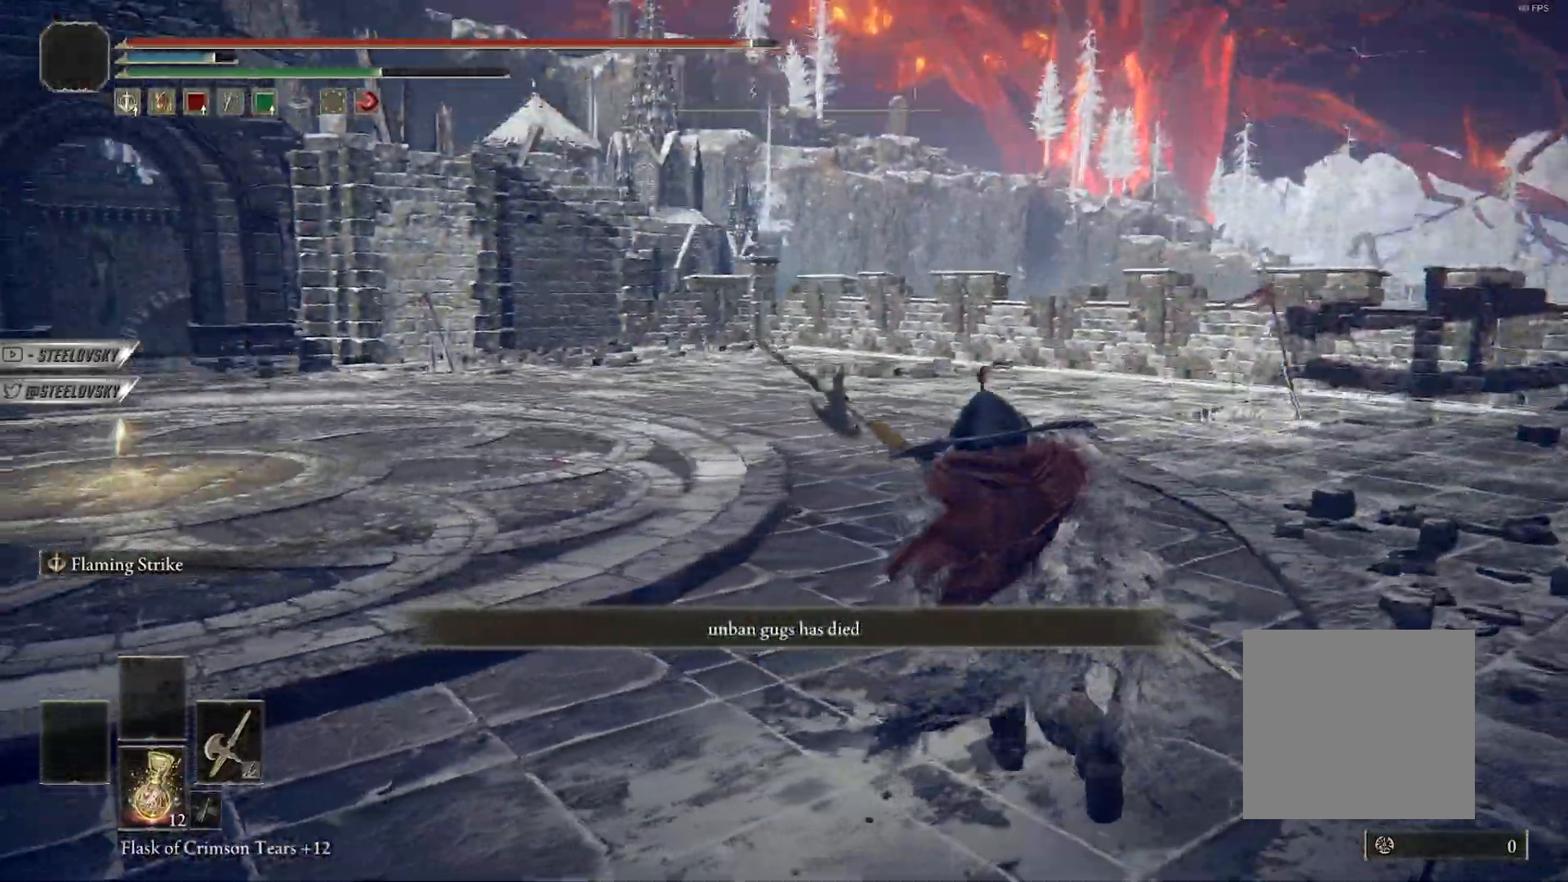
{"dt_ms": 500, "buttons": ["B"], "left_stick": "up-left", "right_stick": "center", "button_events": [[400, "B", "down"]]}
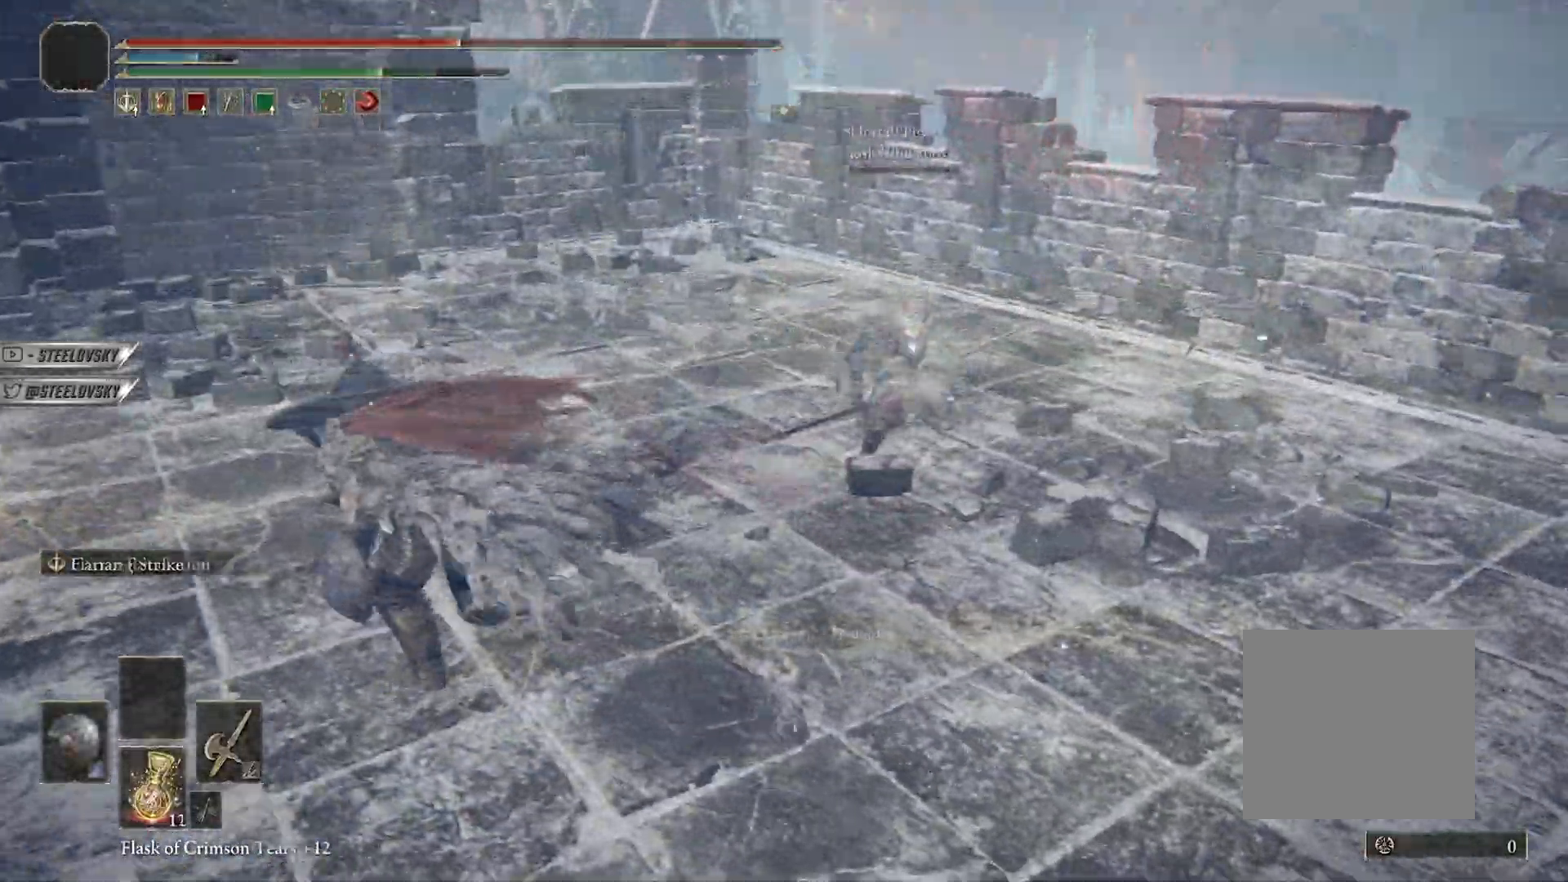
{"dt_ms": 500, "buttons": [], "left_stick": "up", "right_stick": "center", "button_events": [[183, "B", "up"]]}
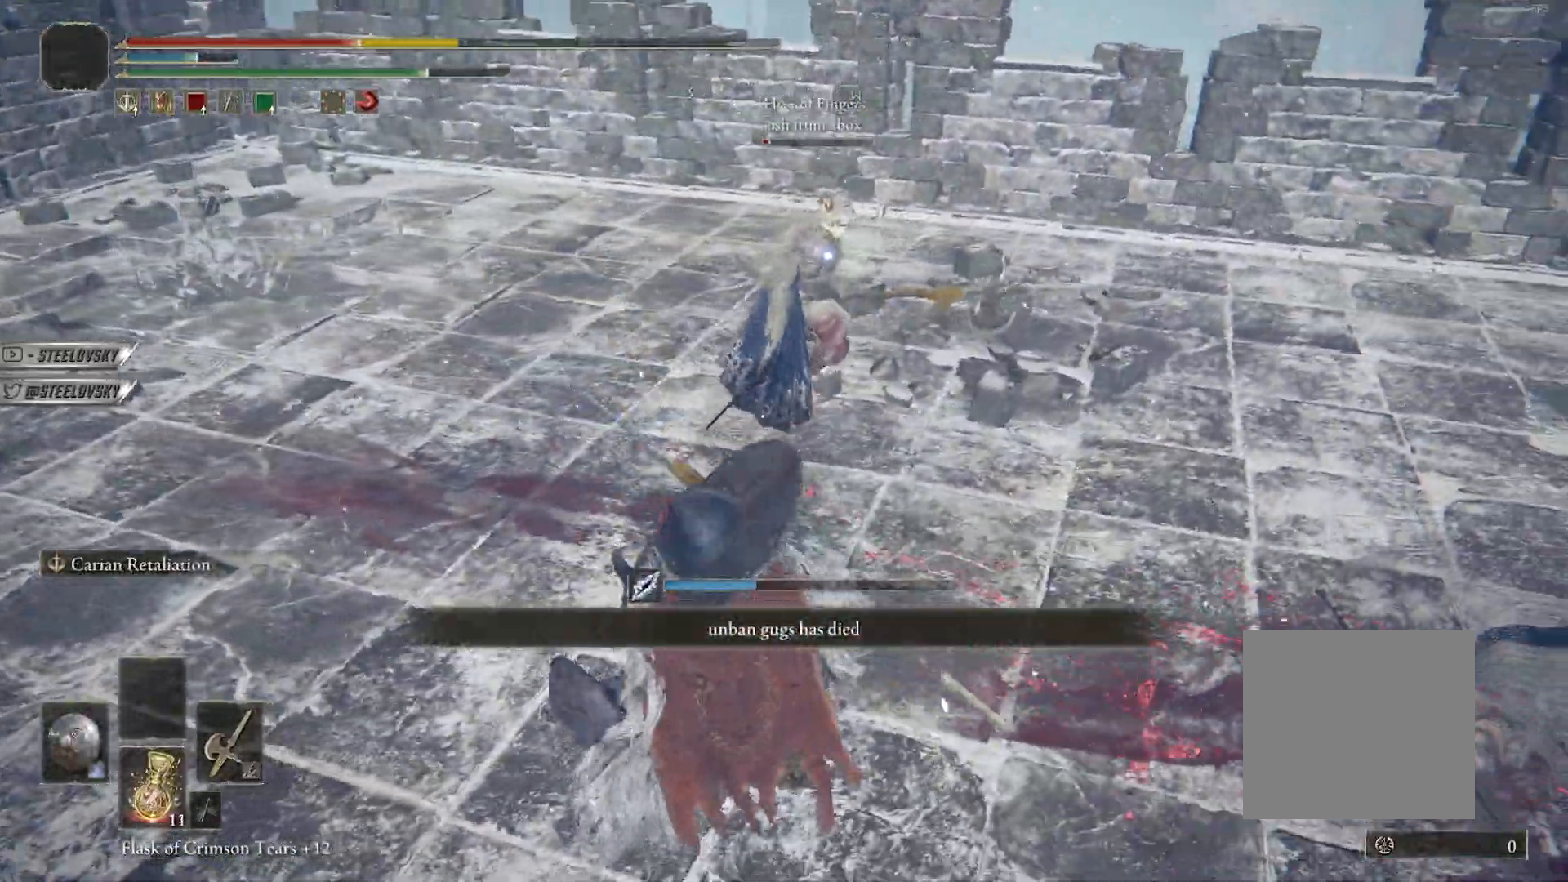
{"dt_ms": 500, "buttons": ["L2"], "left_stick": "up-right", "right_stick": "center", "button_events": [[433, "L2", "down"]]}
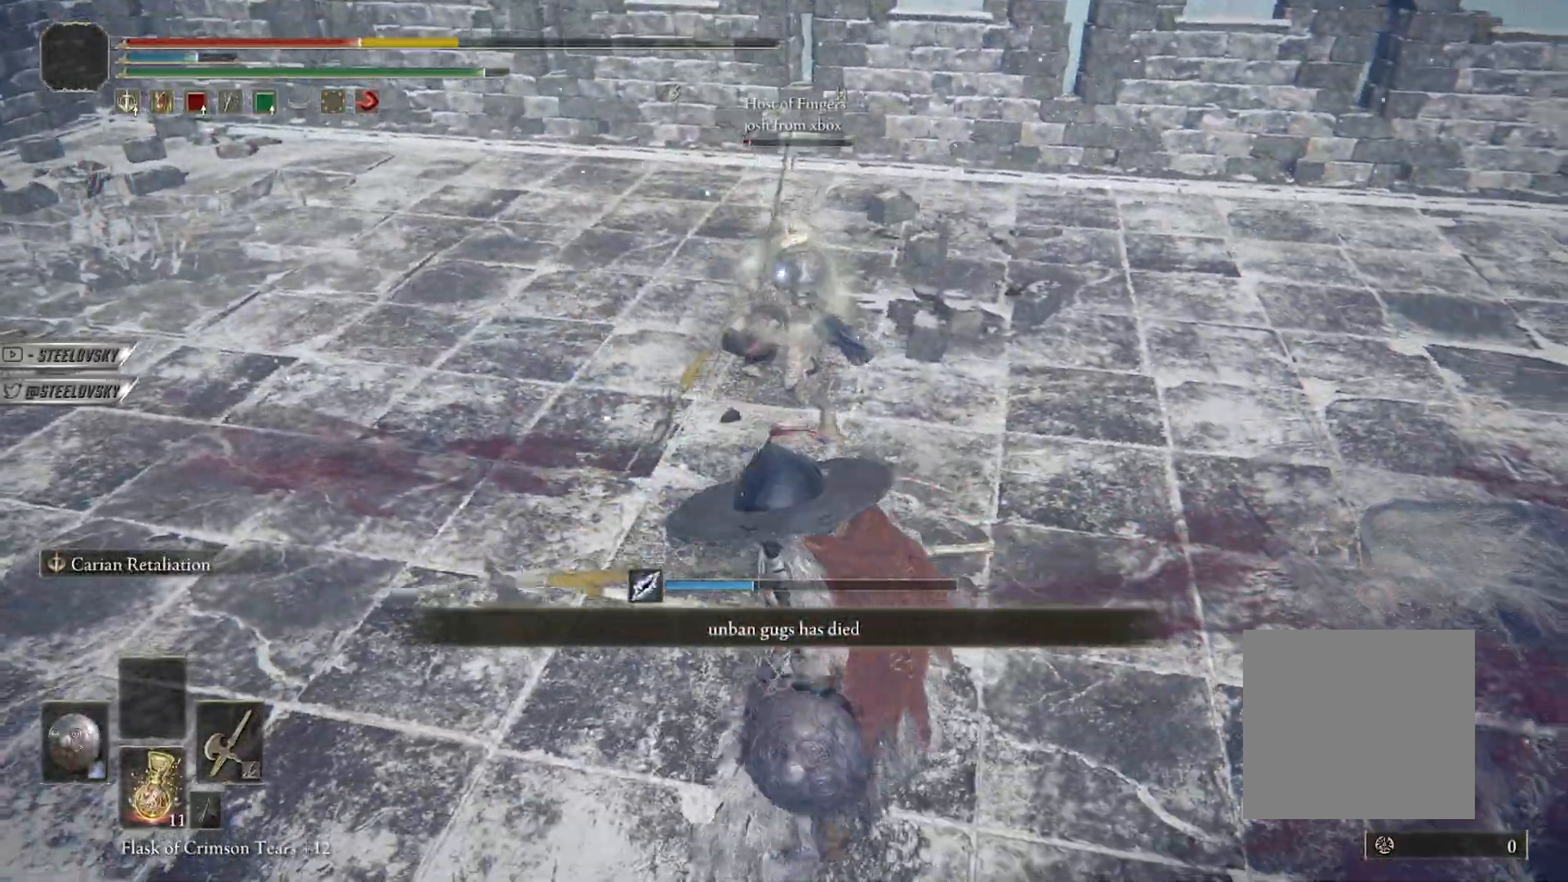
{"dt_ms": 500, "buttons": ["L2"], "left_stick": "up-right", "right_stick": "center", "button_events": [[50, "L2", "up"], [450, "L2", "down"]]}
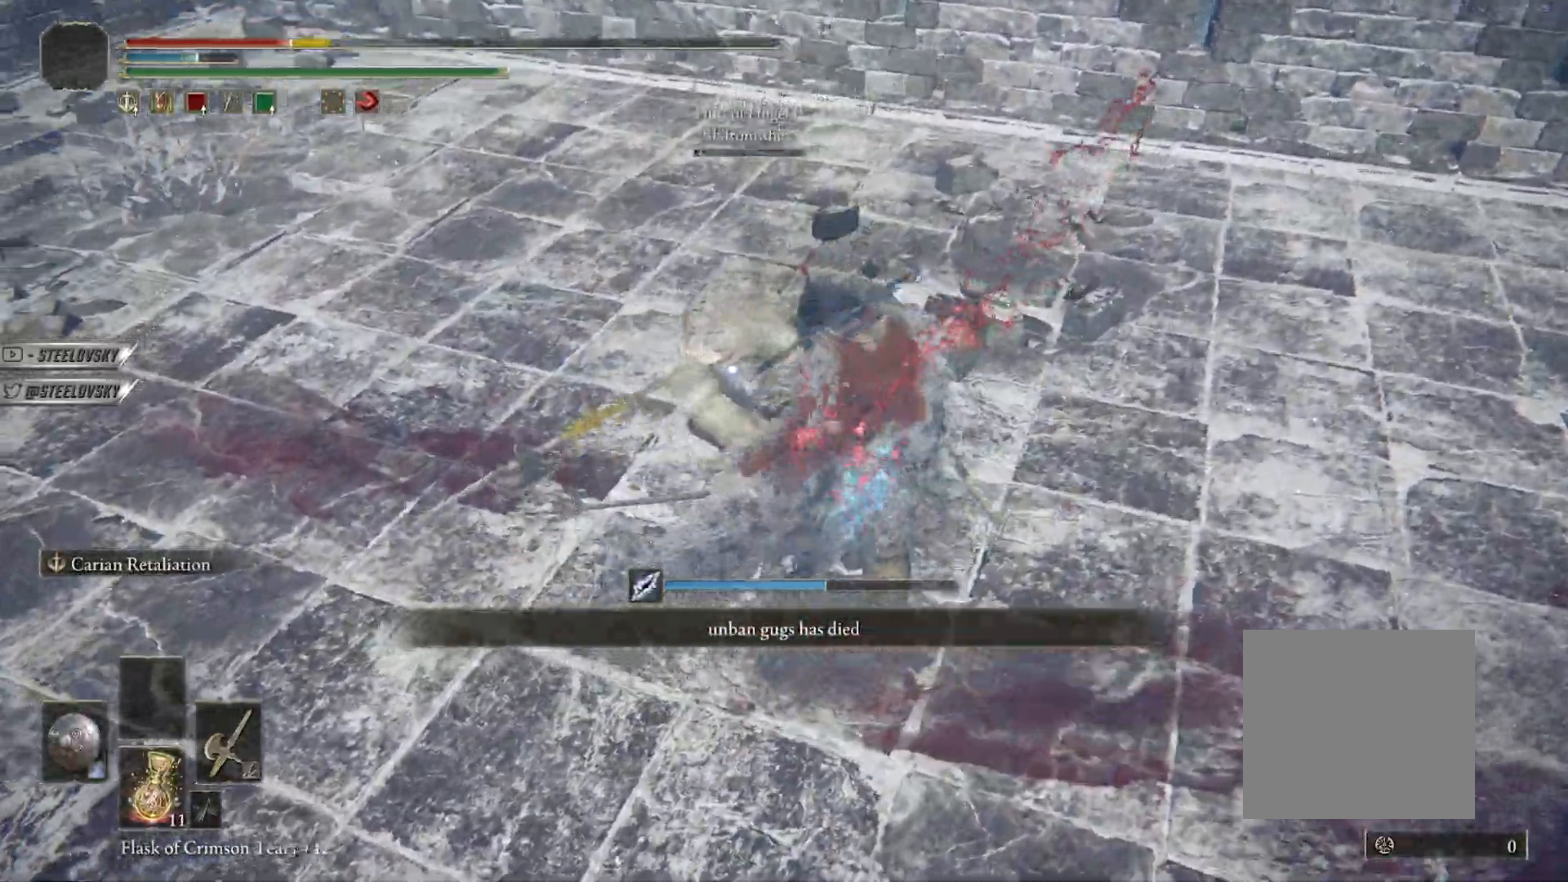
{"dt_ms": 500, "buttons": [], "left_stick": "up-left", "right_stick": "center", "button_events": [[67, "L2", "up"]]}
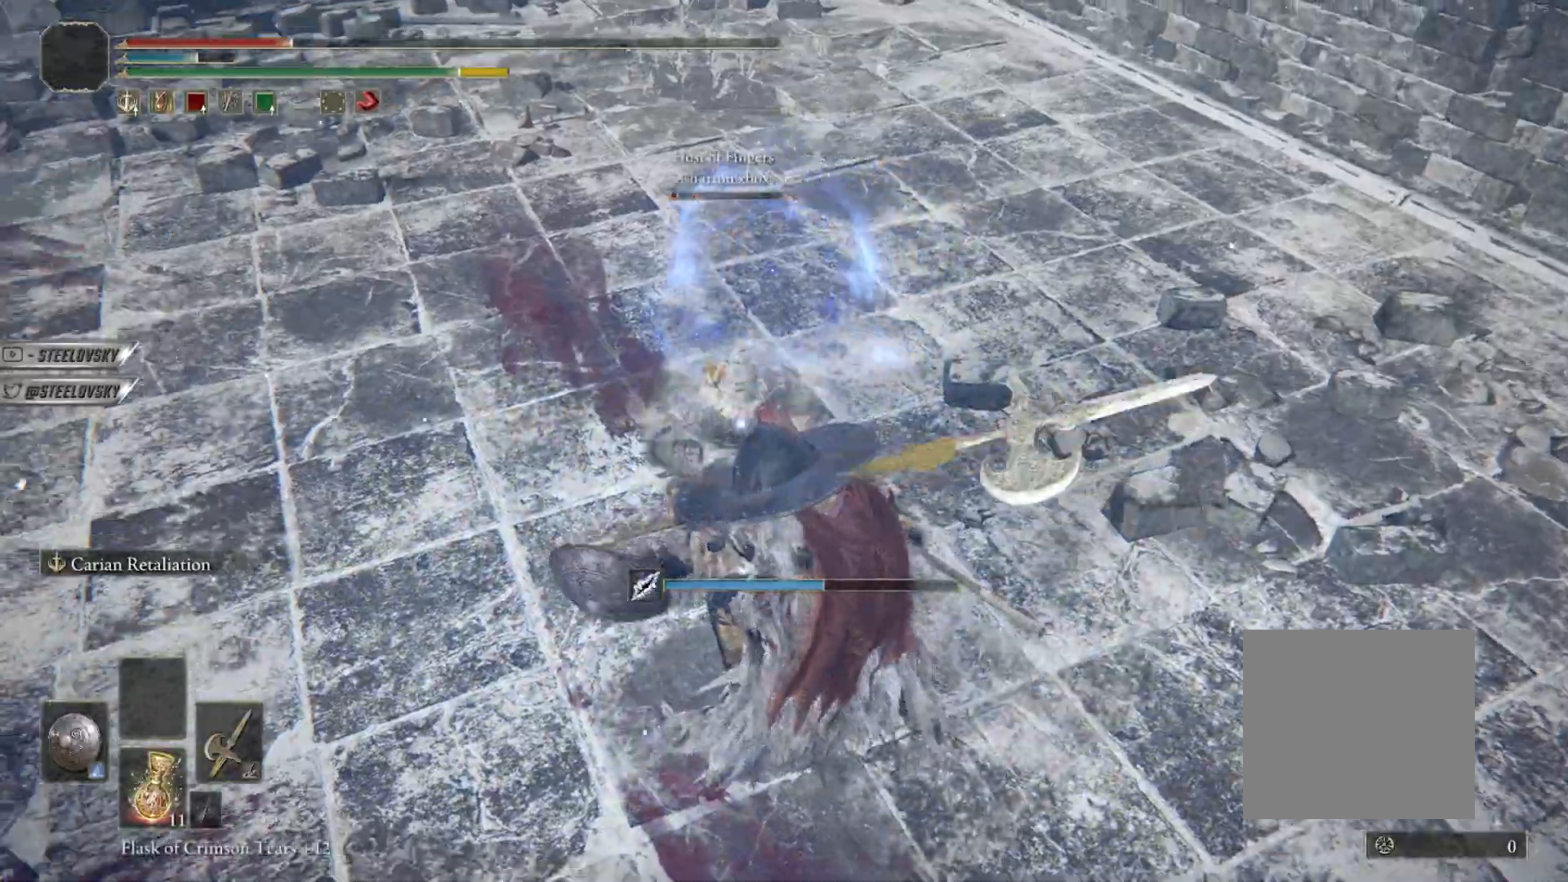
{"dt_ms": 500, "buttons": ["R1"], "left_stick": "up", "right_stick": "center", "button_events": [[467, "R1", "down"]]}
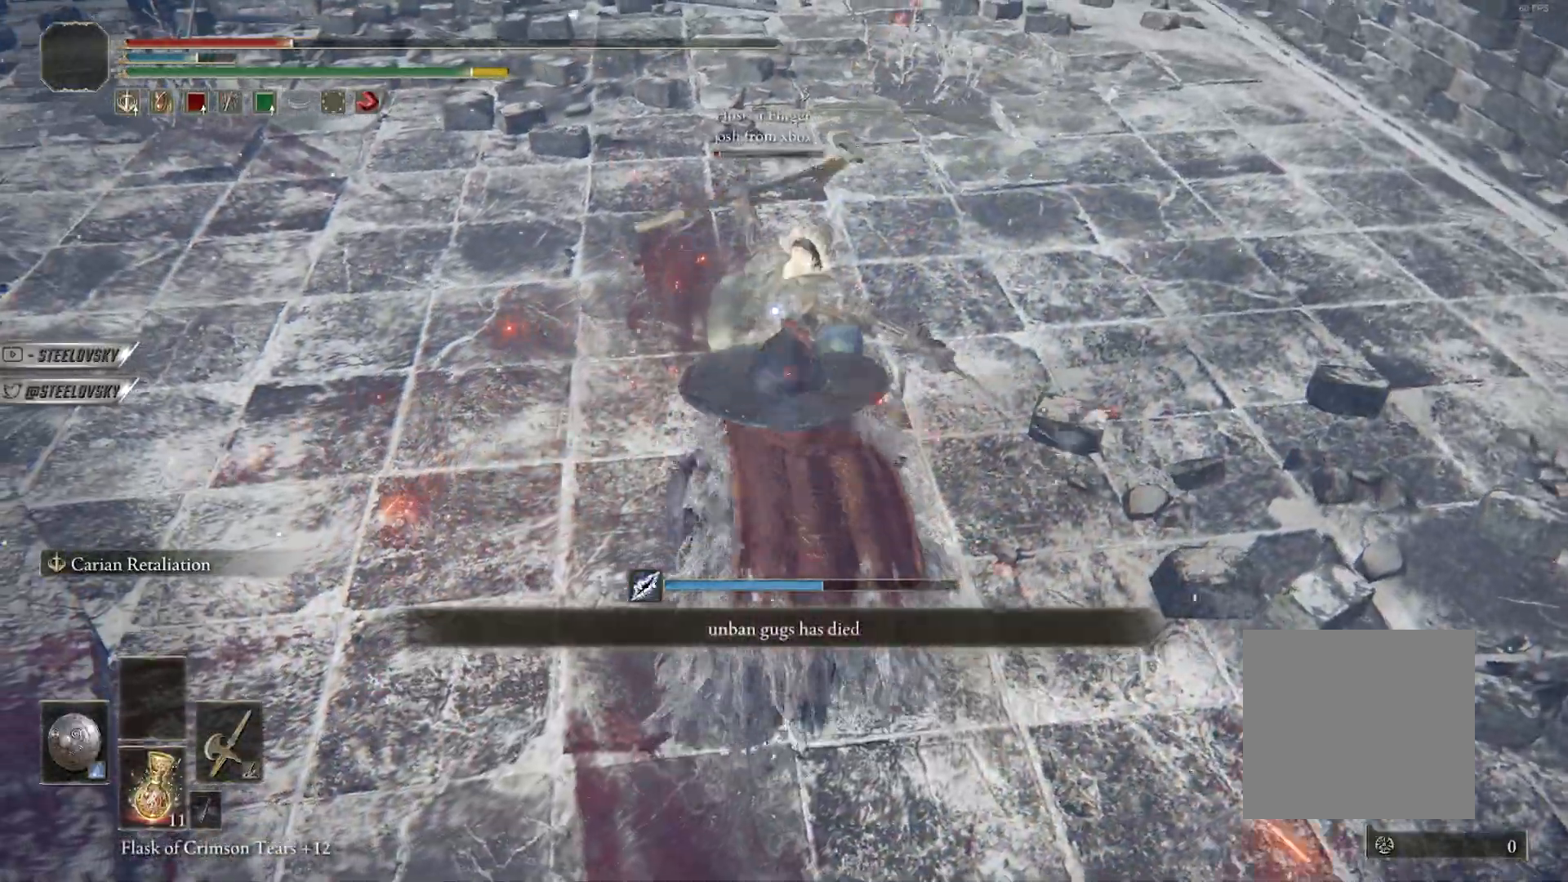
{"dt_ms": 1000, "buttons": [], "left_stick": "center", "right_stick": "left"}
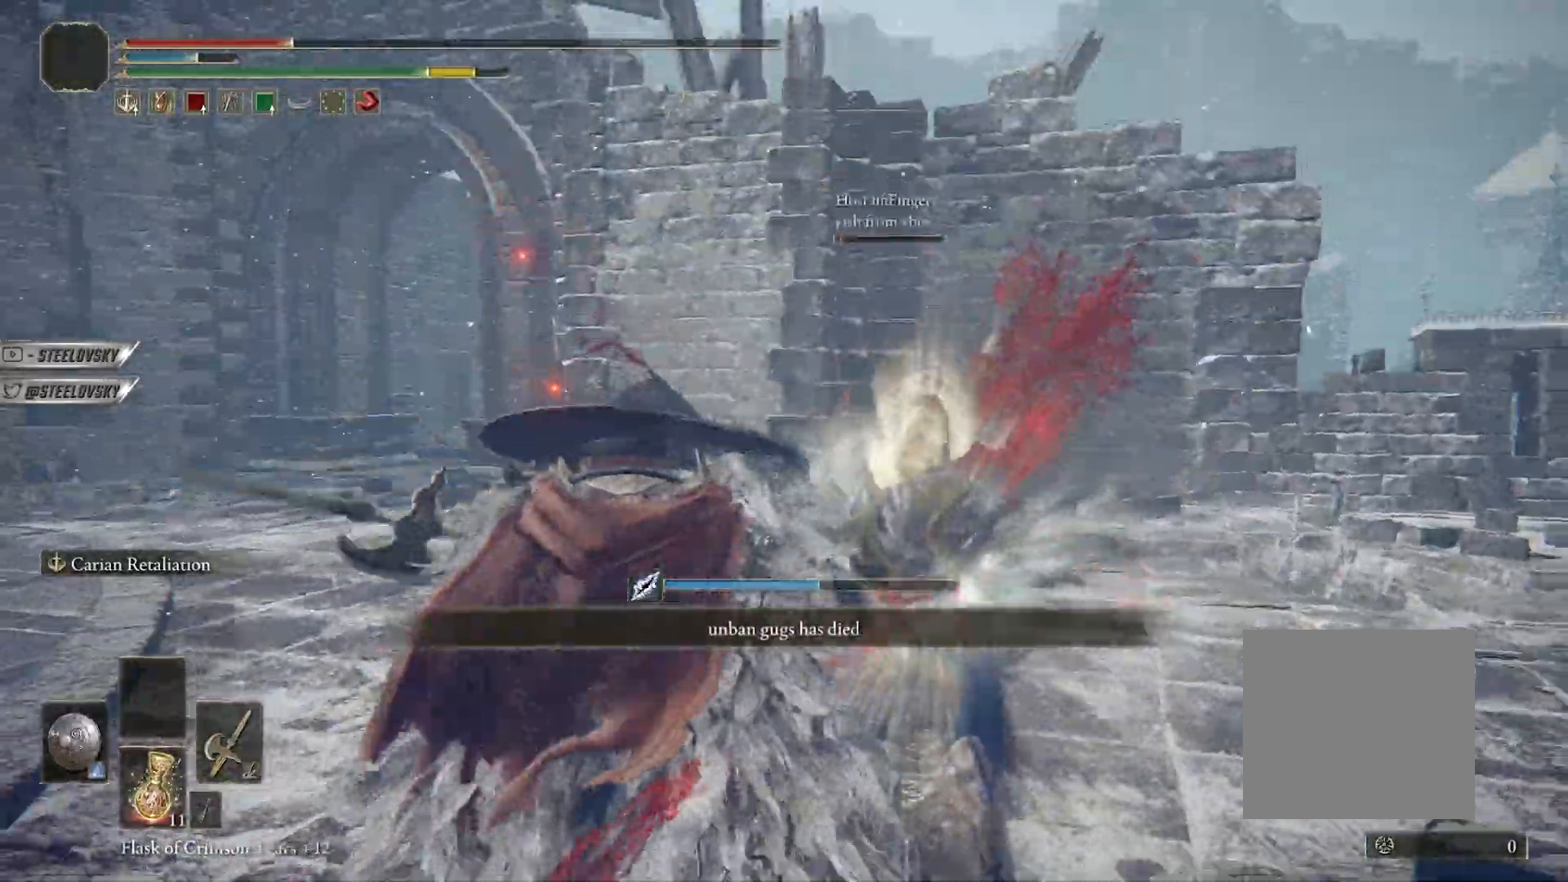
{"dt_ms": 500, "buttons": [], "left_stick": "center", "right_stick": "left", "button_events": []}
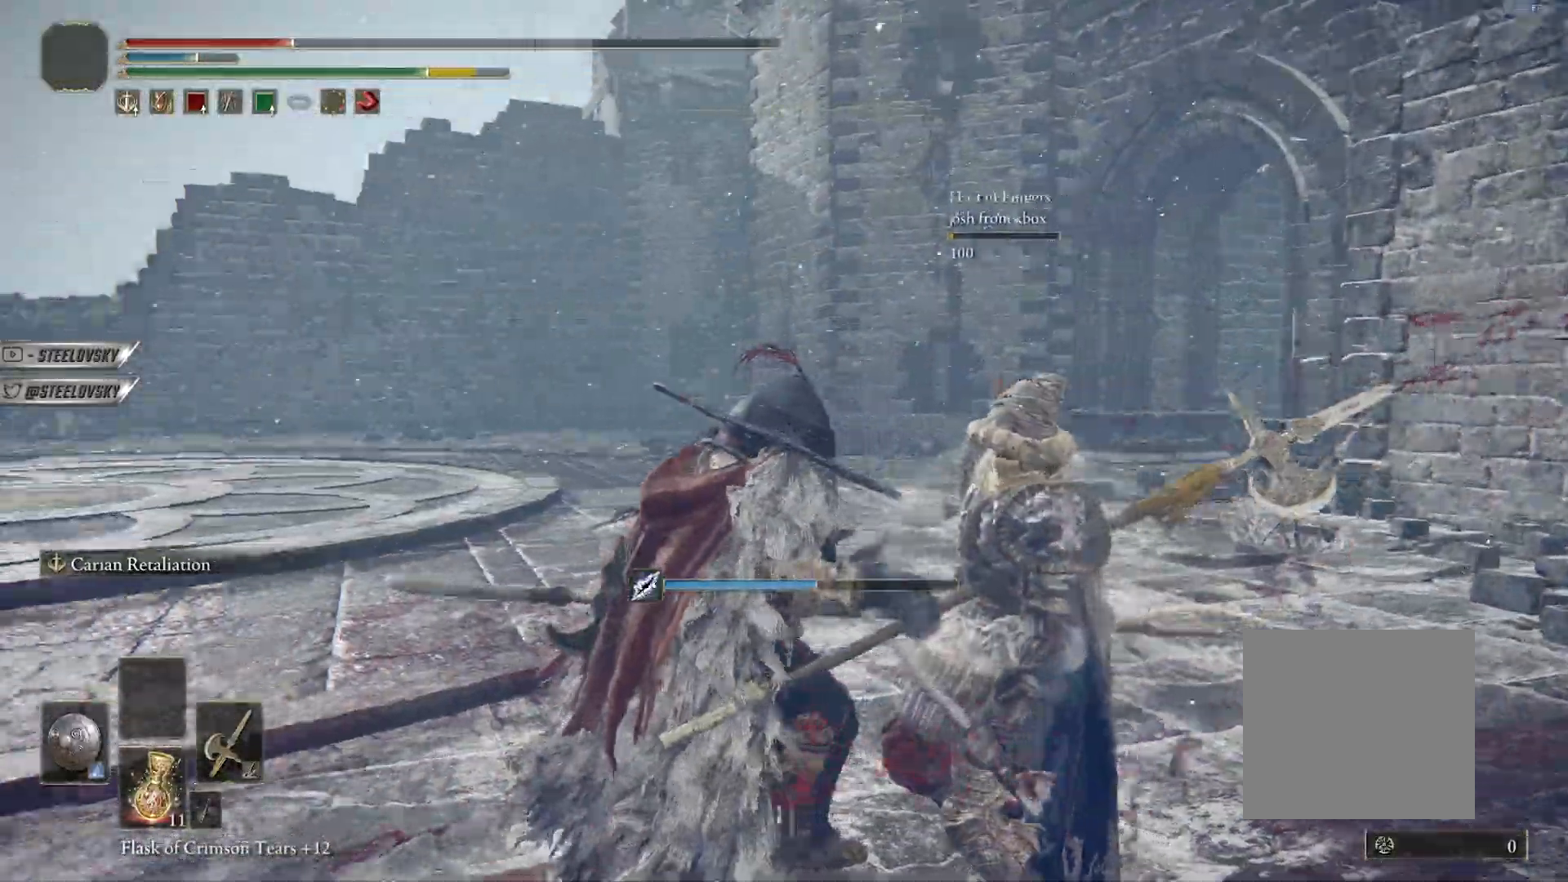
{"dt_ms": 500, "buttons": [], "left_stick": "center", "right_stick": "left"}
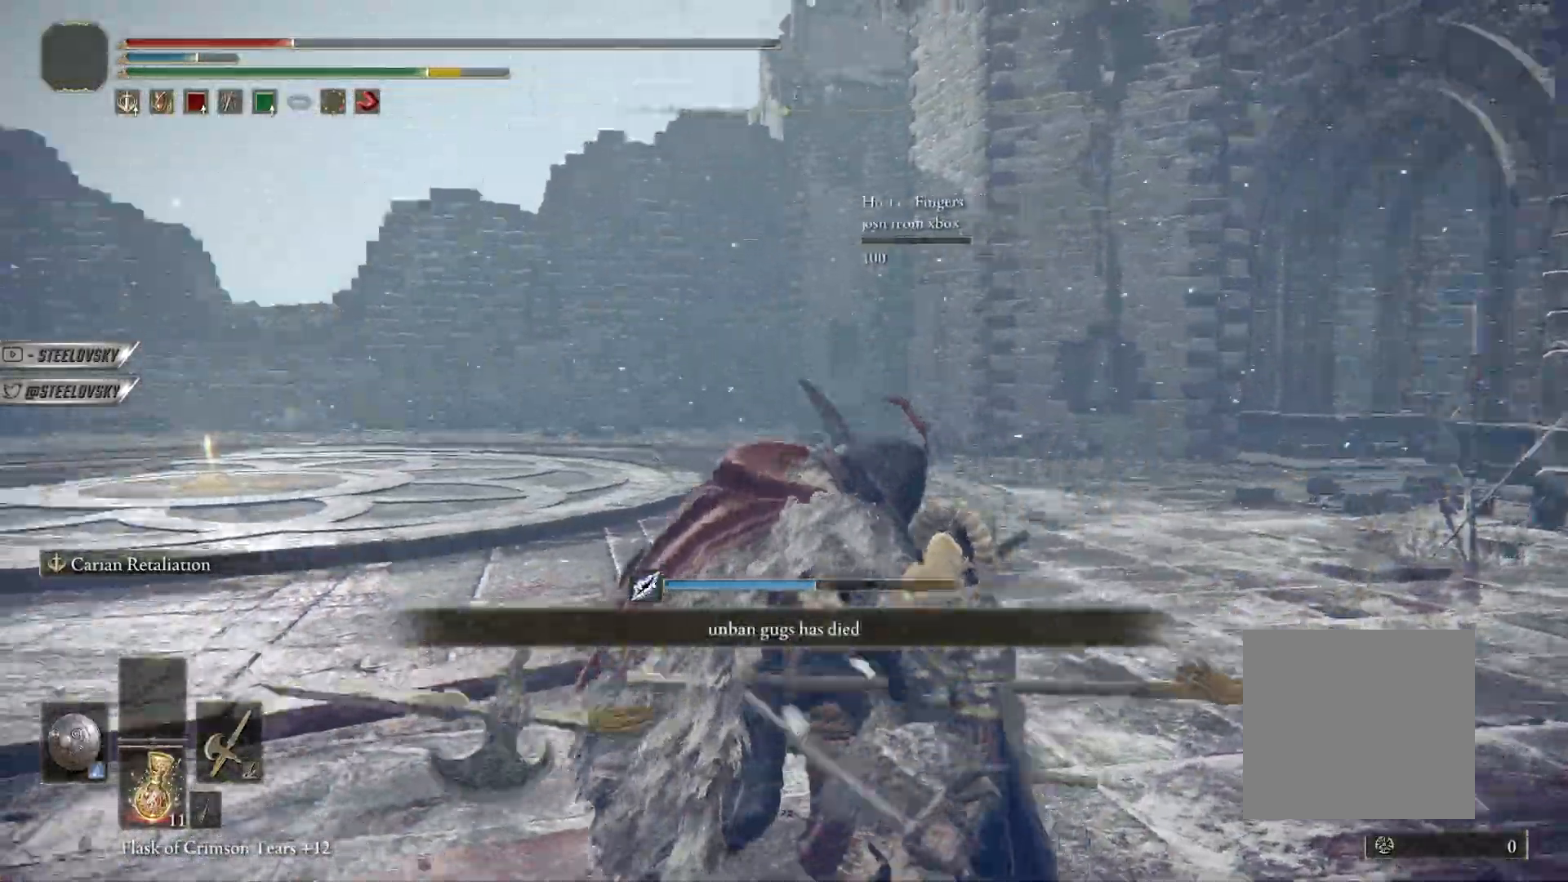
{"dt_ms": 500, "buttons": [], "left_stick": "center", "right_stick": "center", "button_events": []}
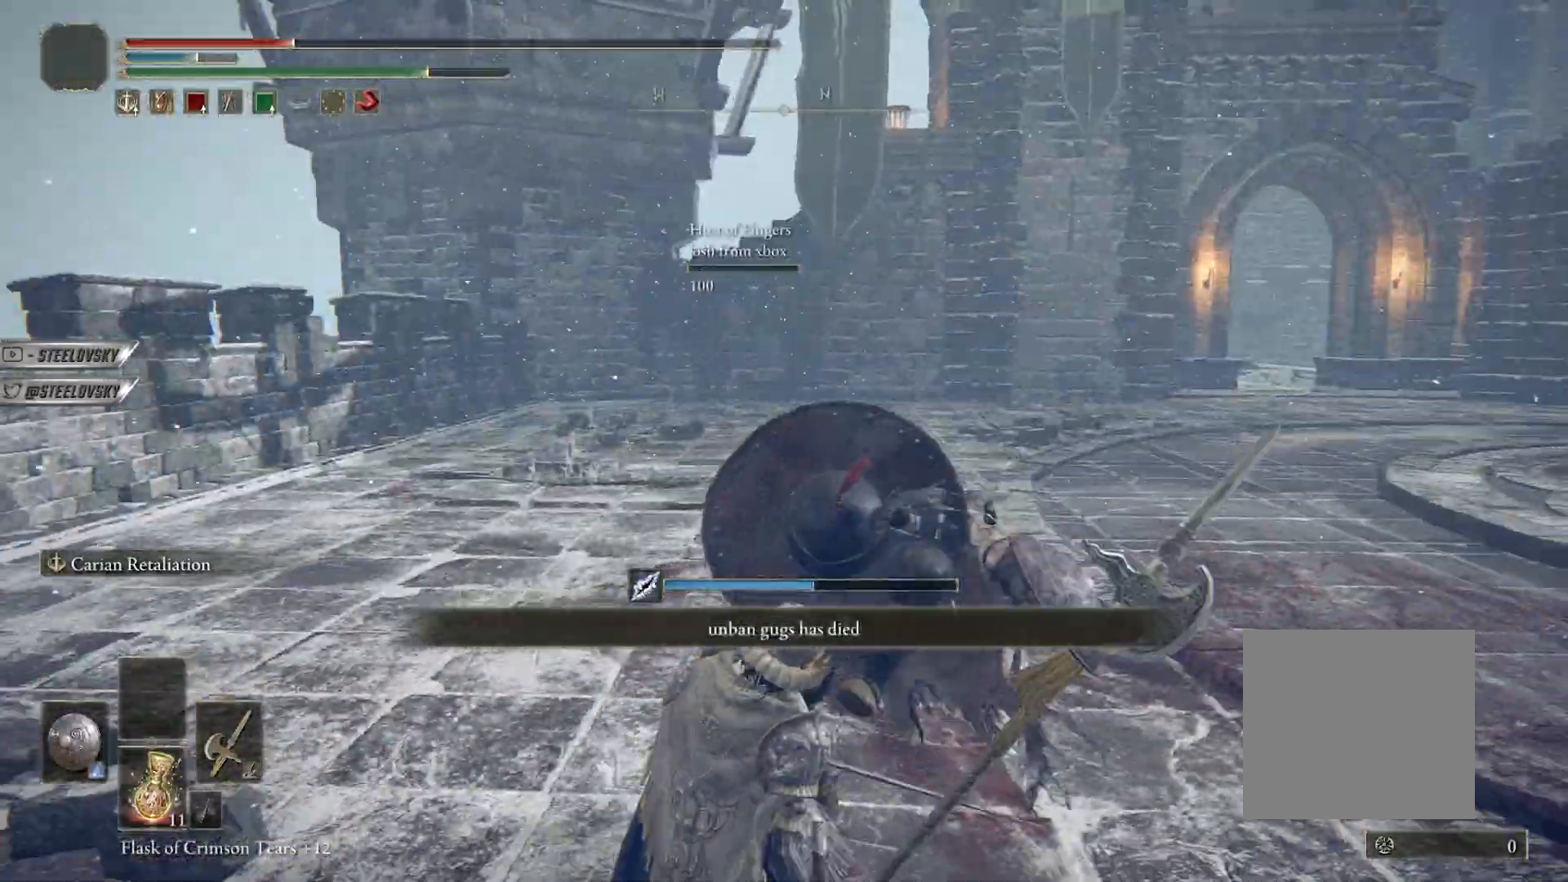
{"dt_ms": 500, "buttons": [], "left_stick": "center", "right_stick": "left", "button_events": []}
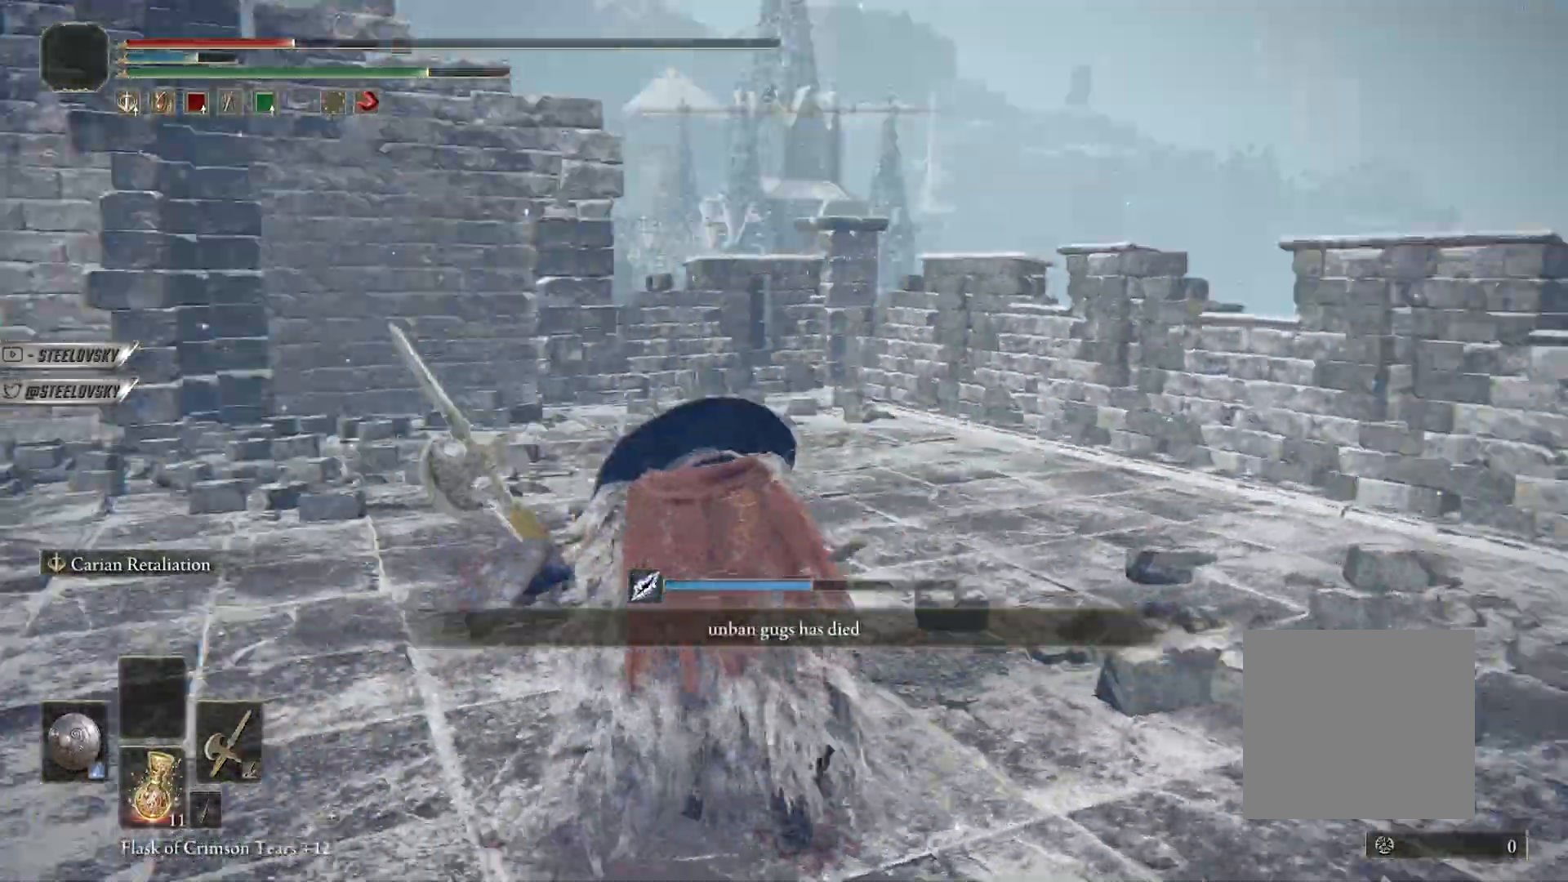
{"dt_ms": 500, "buttons": ["B"], "left_stick": "center", "right_stick": "down-left", "button_events": [[483, "B", "down"]]}
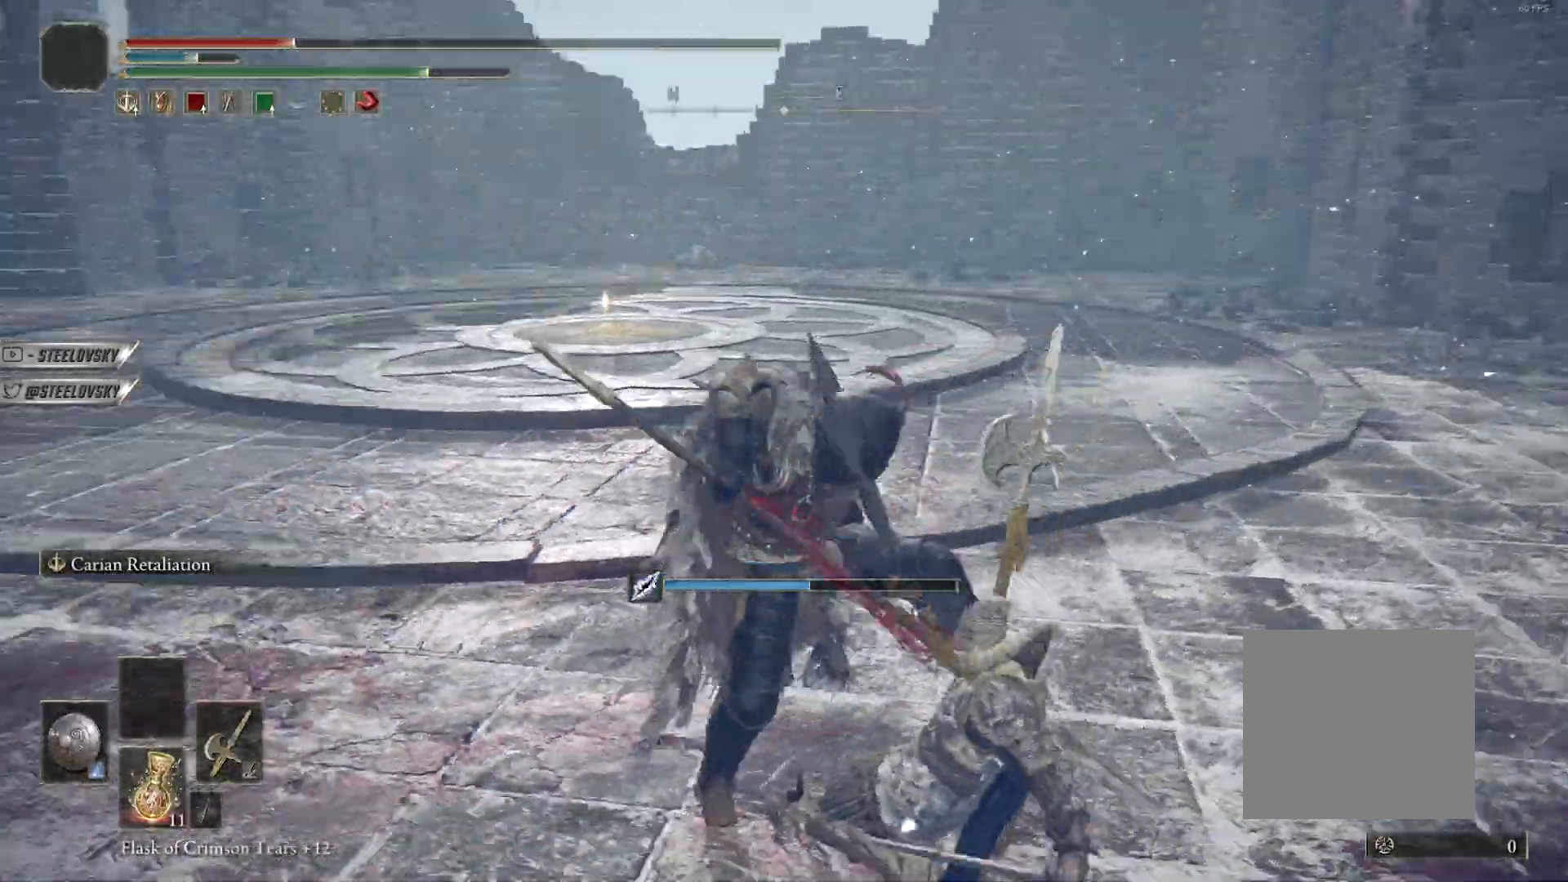
{"dt_ms": 500, "buttons": ["B", "Y"], "left_stick": "up", "right_stick": "center", "button_events": [[350, "Y", "down"]]}